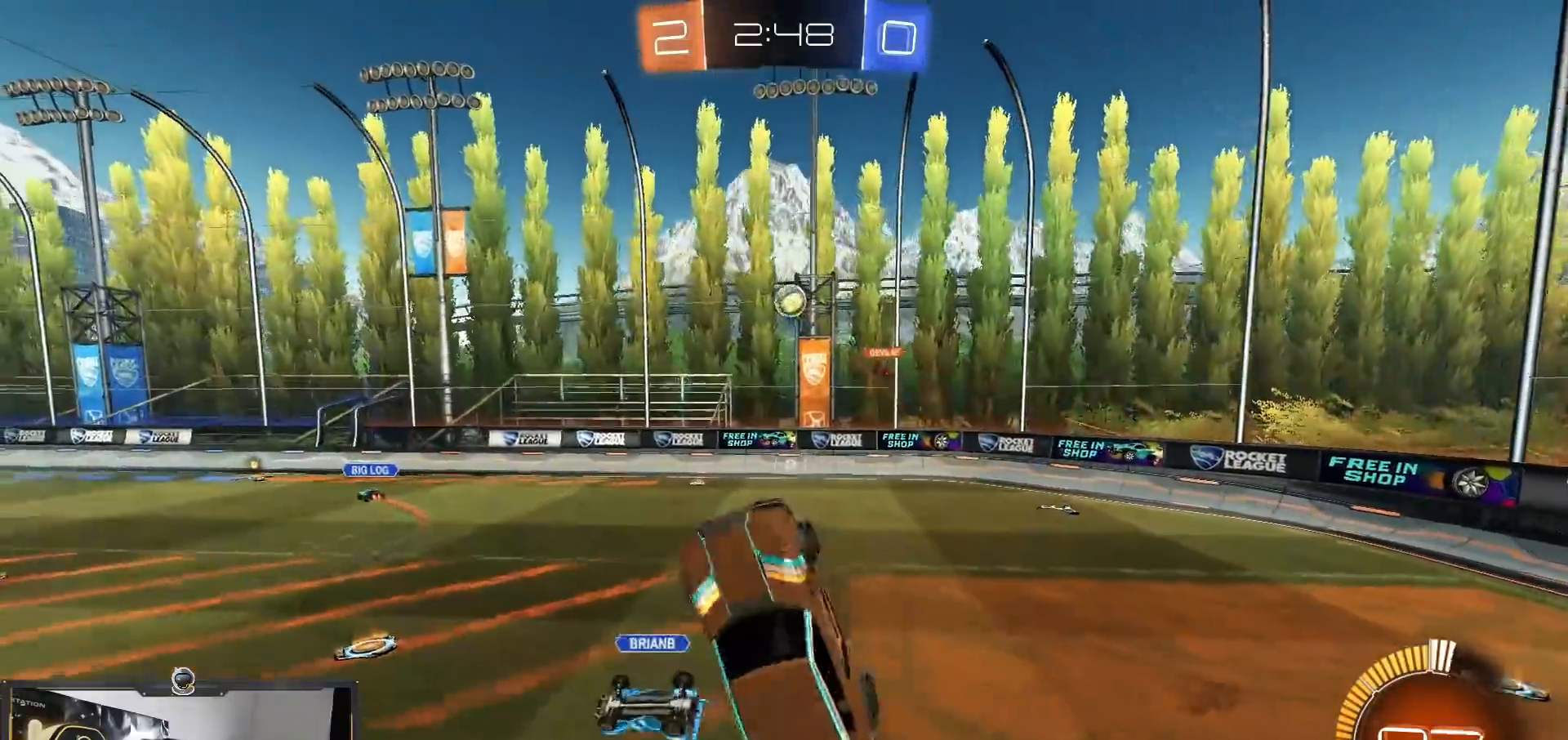
Gameplay with a controller (PlayStation layout); each line is a JSON object with the inputs held at the frame after it. "events" lists button and stick changes between this image and that frame as [ms after this image, input, new state], when the widget could be followed in between. Not read: R2 R3.
{"buttons": ["R1"], "left_stick": "right", "right_stick": "center", "events": [[334, "left_stick", "up-right"], [400, "left_stick", "right"]]}
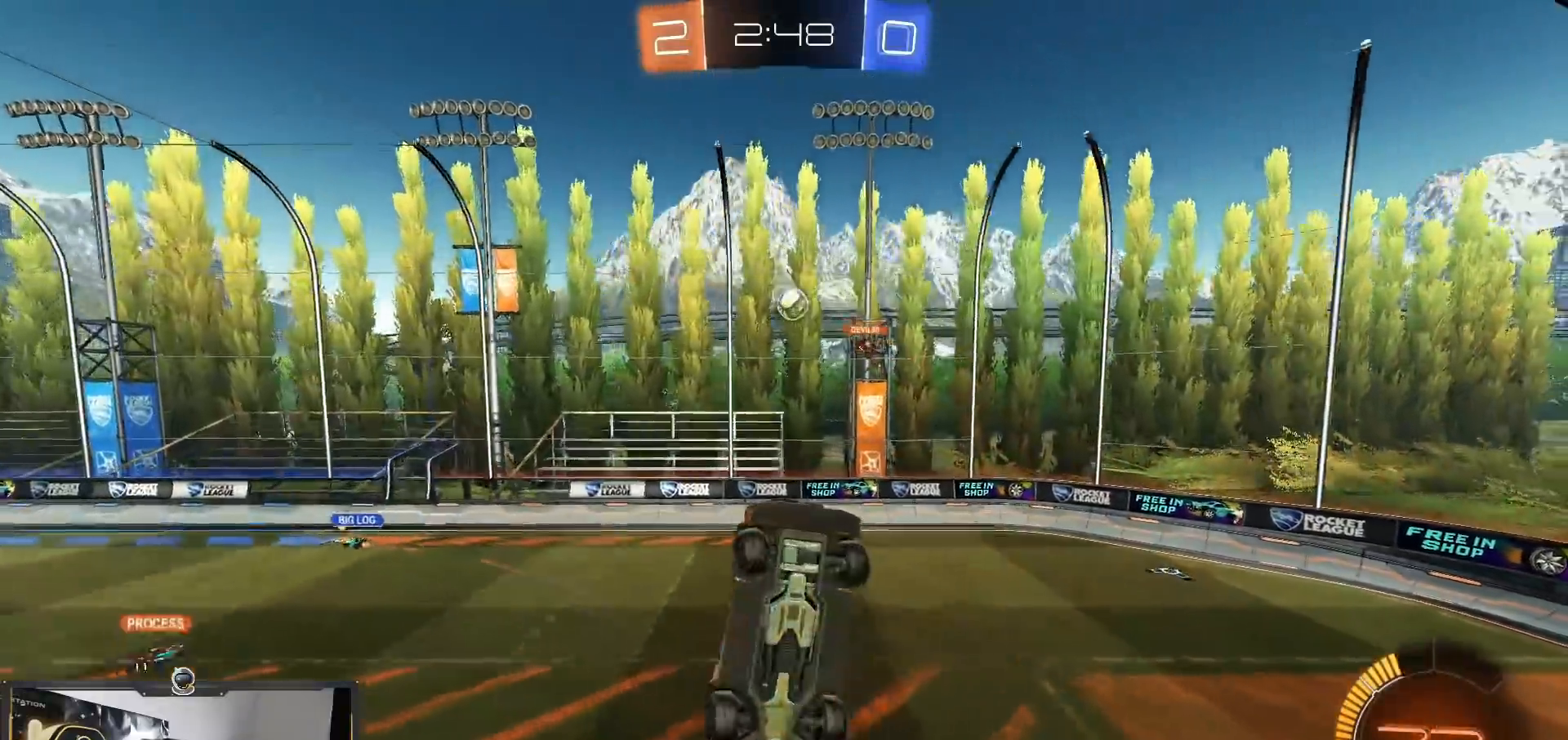
{"buttons": ["R1"], "left_stick": "down-left", "right_stick": "center", "events": [[167, "left_stick", "down-left"], [351, "left_stick", "down"], [501, "left_stick", "down-left"]]}
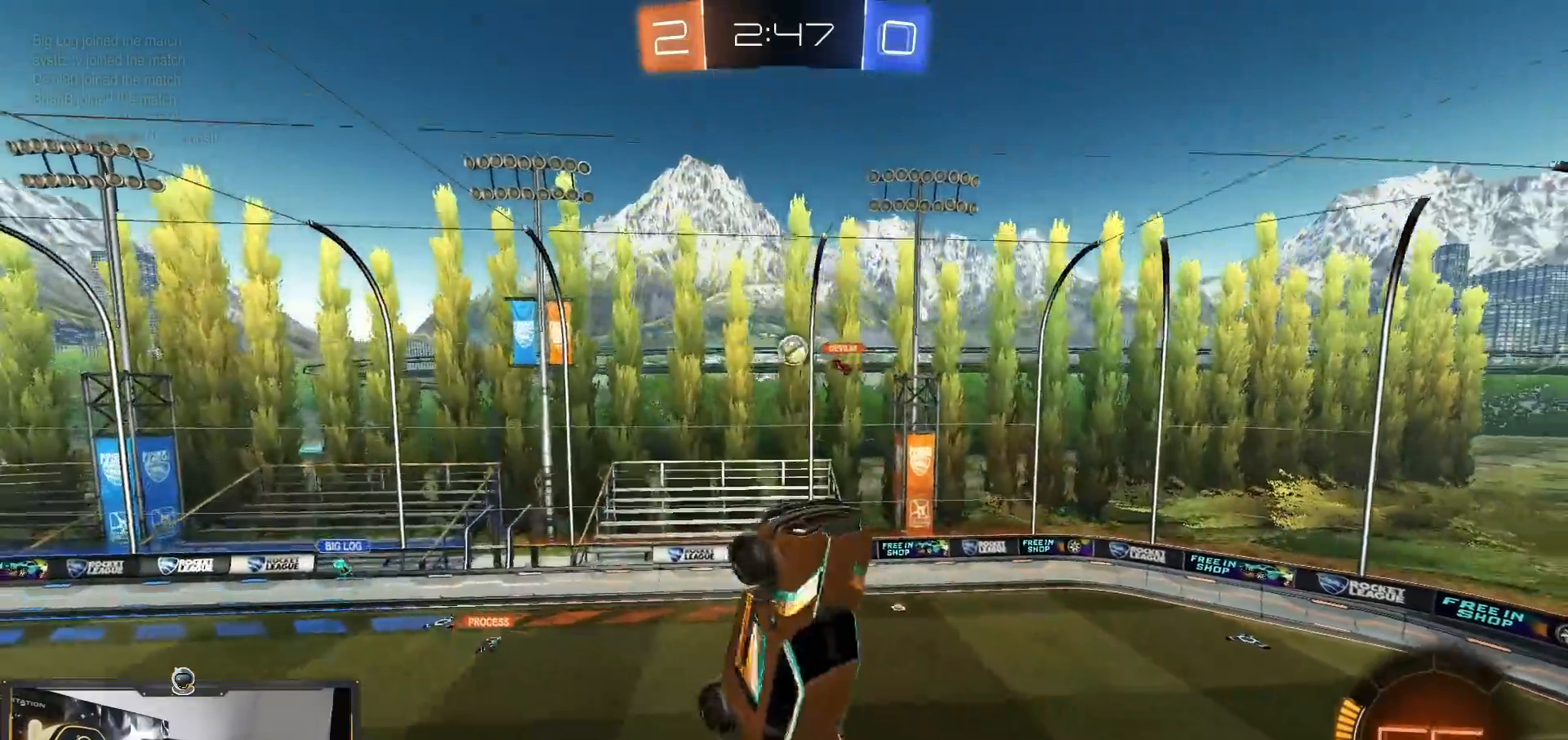
{"buttons": ["R1"], "left_stick": "center", "right_stick": "center", "events": [[17, "left_stick", "left"], [200, "left_stick", "center"], [250, "left_stick", "down"], [400, "left_stick", "down-right"], [500, "left_stick", "center"]]}
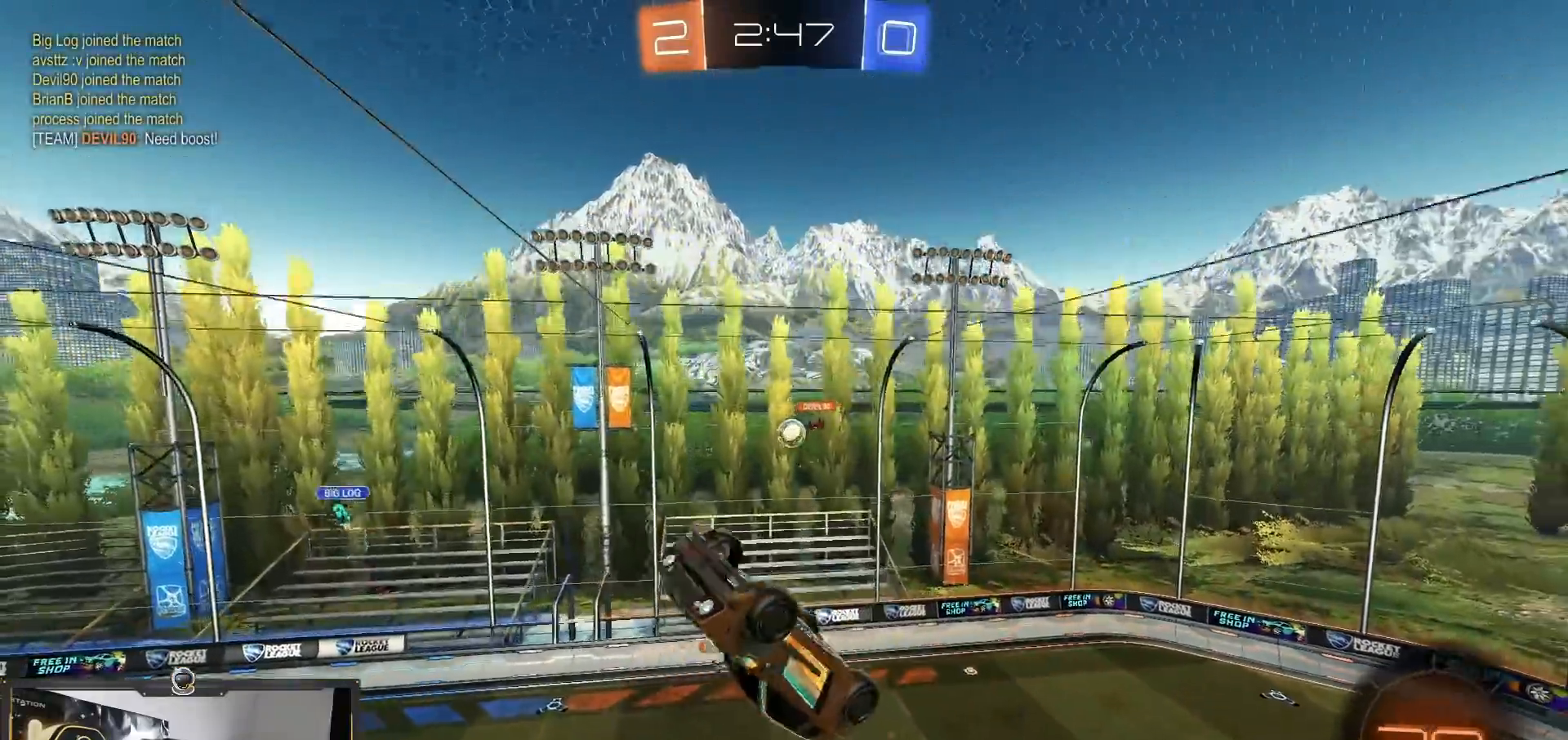
{"buttons": [], "left_stick": "right", "right_stick": "center", "events": [[117, "R1", "up"], [117, "left_stick", "left"], [217, "left_stick", "center"], [501, "left_stick", "right"]]}
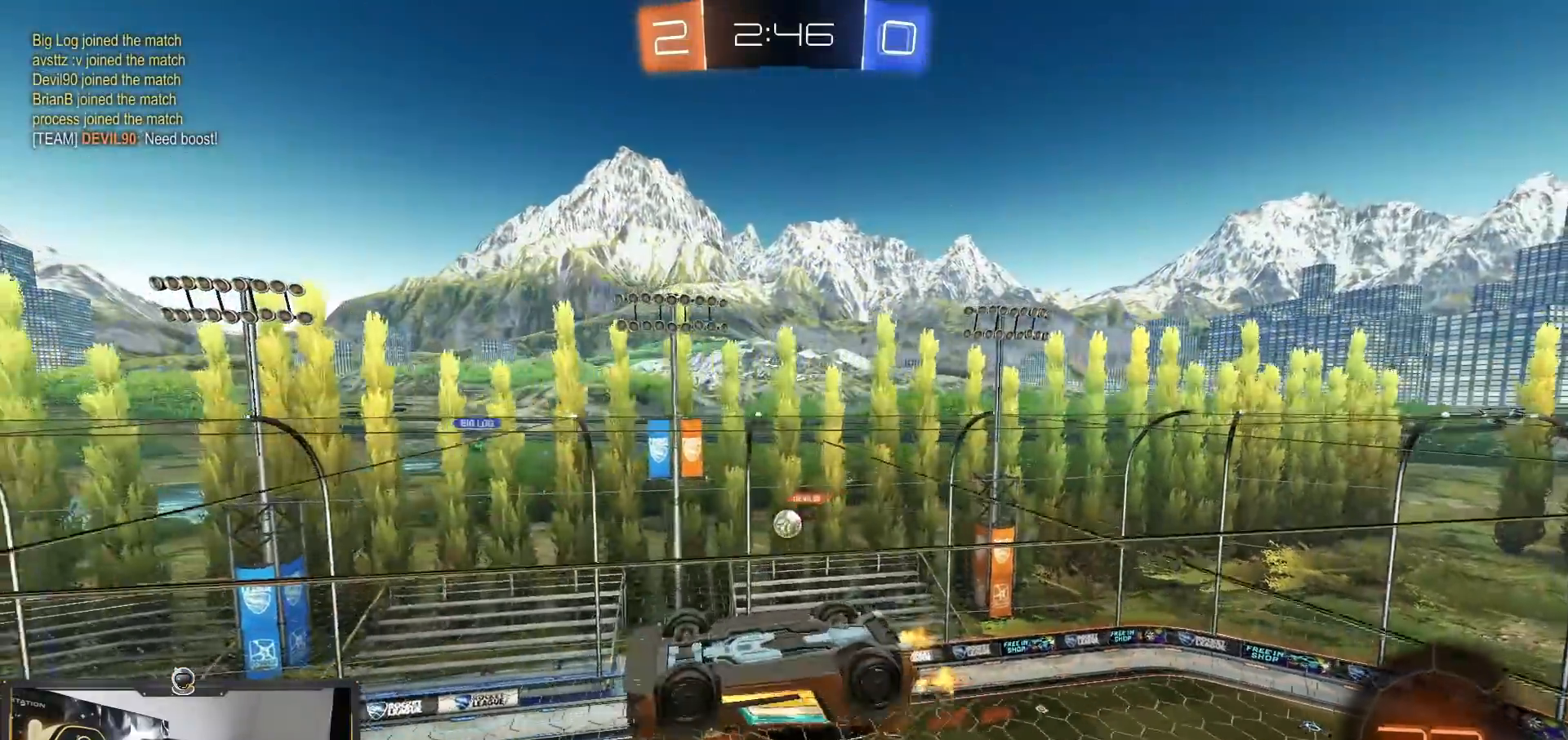
{"buttons": ["L2"], "left_stick": "center", "right_stick": "center", "events": [[83, "L2", "down"], [133, "left_stick", "center"], [217, "L2", "up"], [417, "L2", "down"]]}
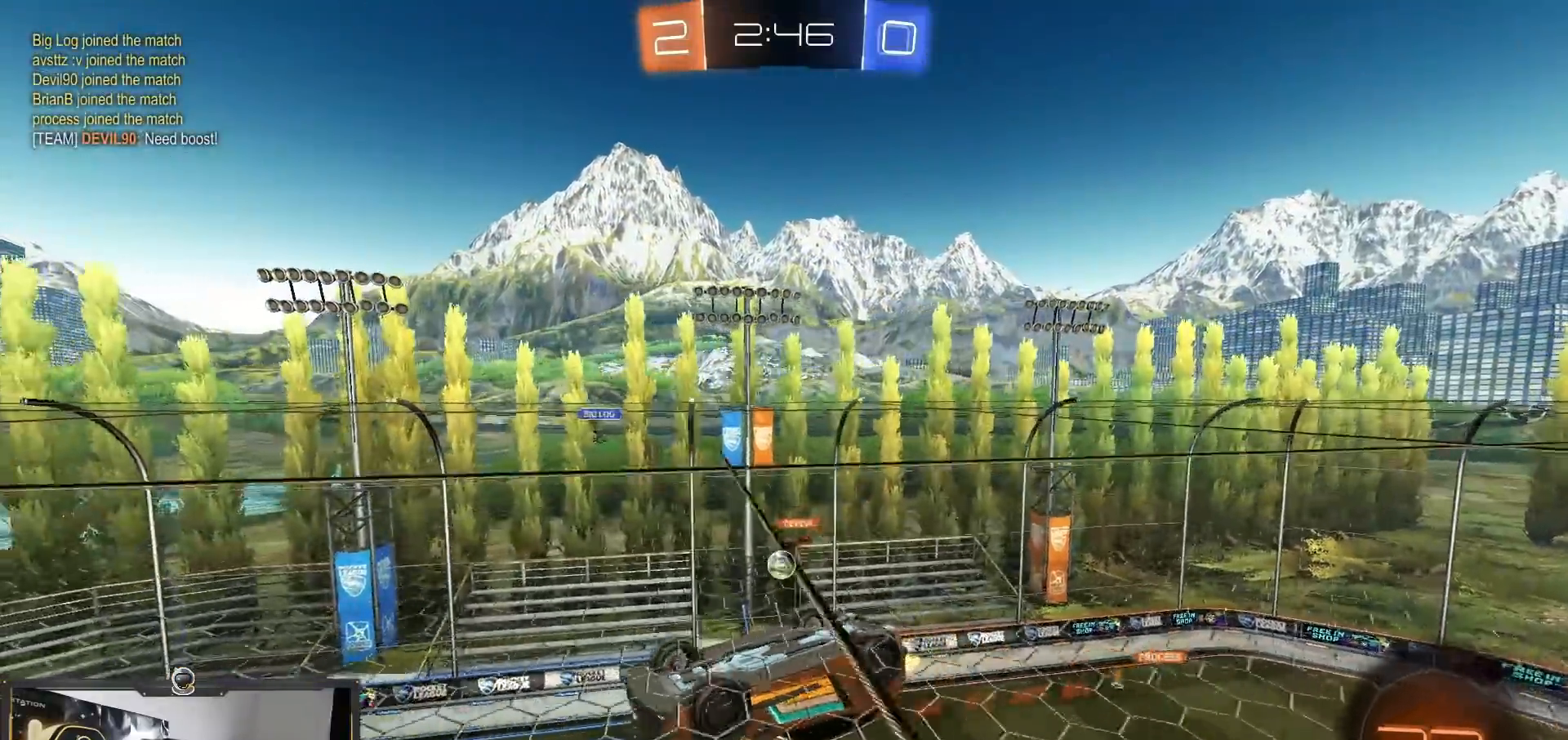
{"buttons": [], "left_stick": "center", "right_stick": "center", "events": [[51, "L2", "up"], [84, "left_stick", "left"], [251, "L2", "down"], [301, "left_stick", "center"], [334, "L2", "up"]]}
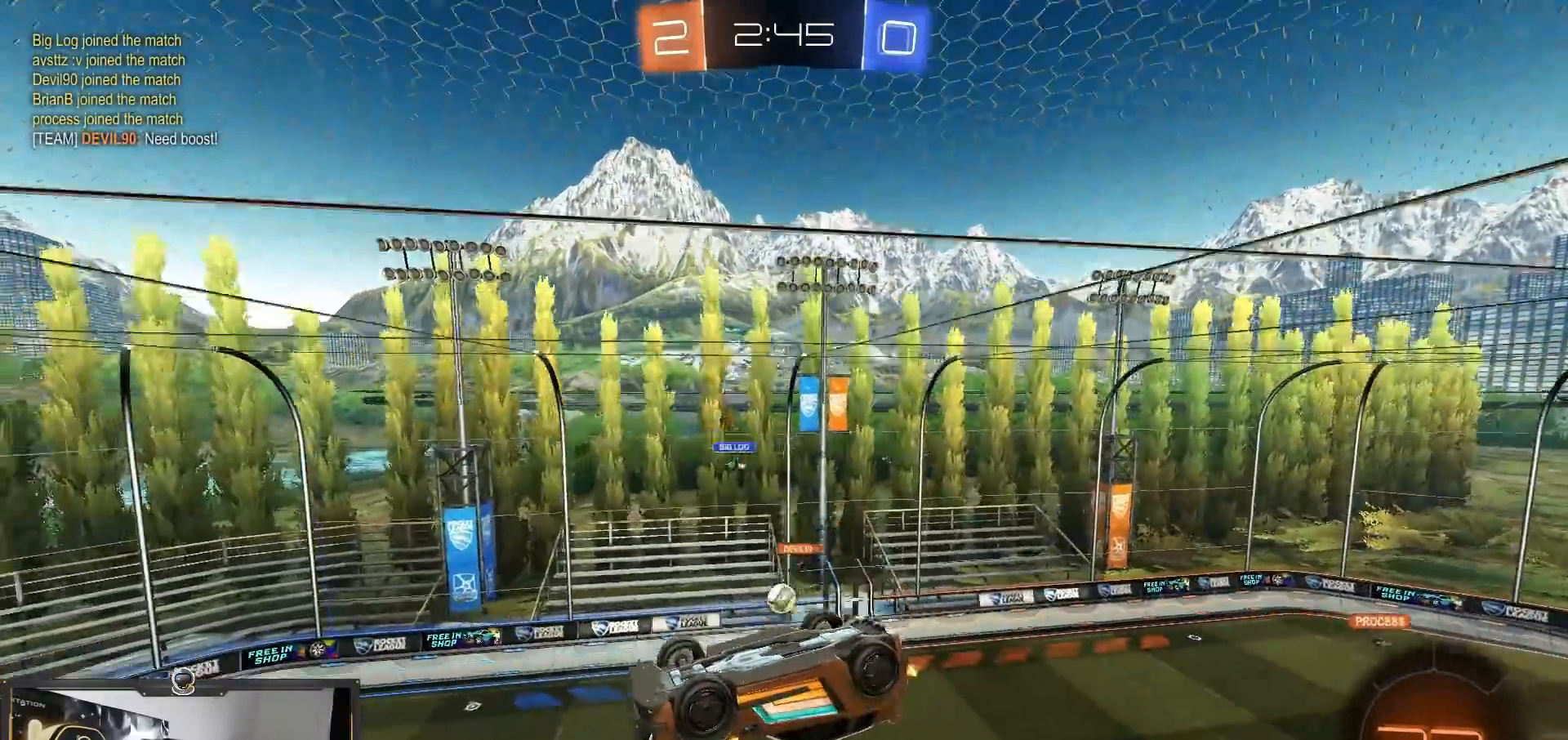
{"buttons": [], "left_stick": "center", "right_stick": "center", "events": []}
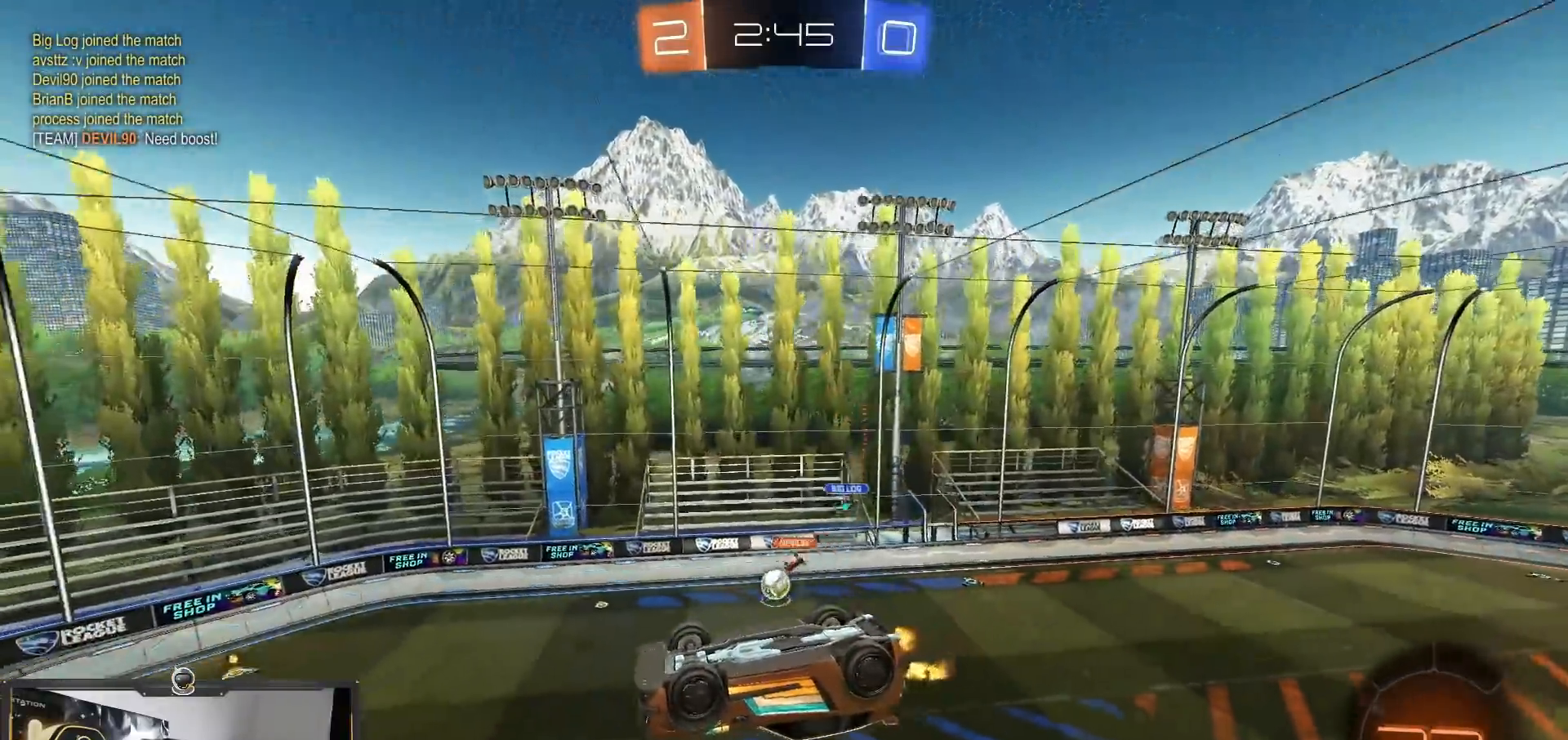
{"buttons": ["L1"], "left_stick": "left", "right_stick": "center", "events": [[368, "left_stick", "left"], [401, "L1", "down"]]}
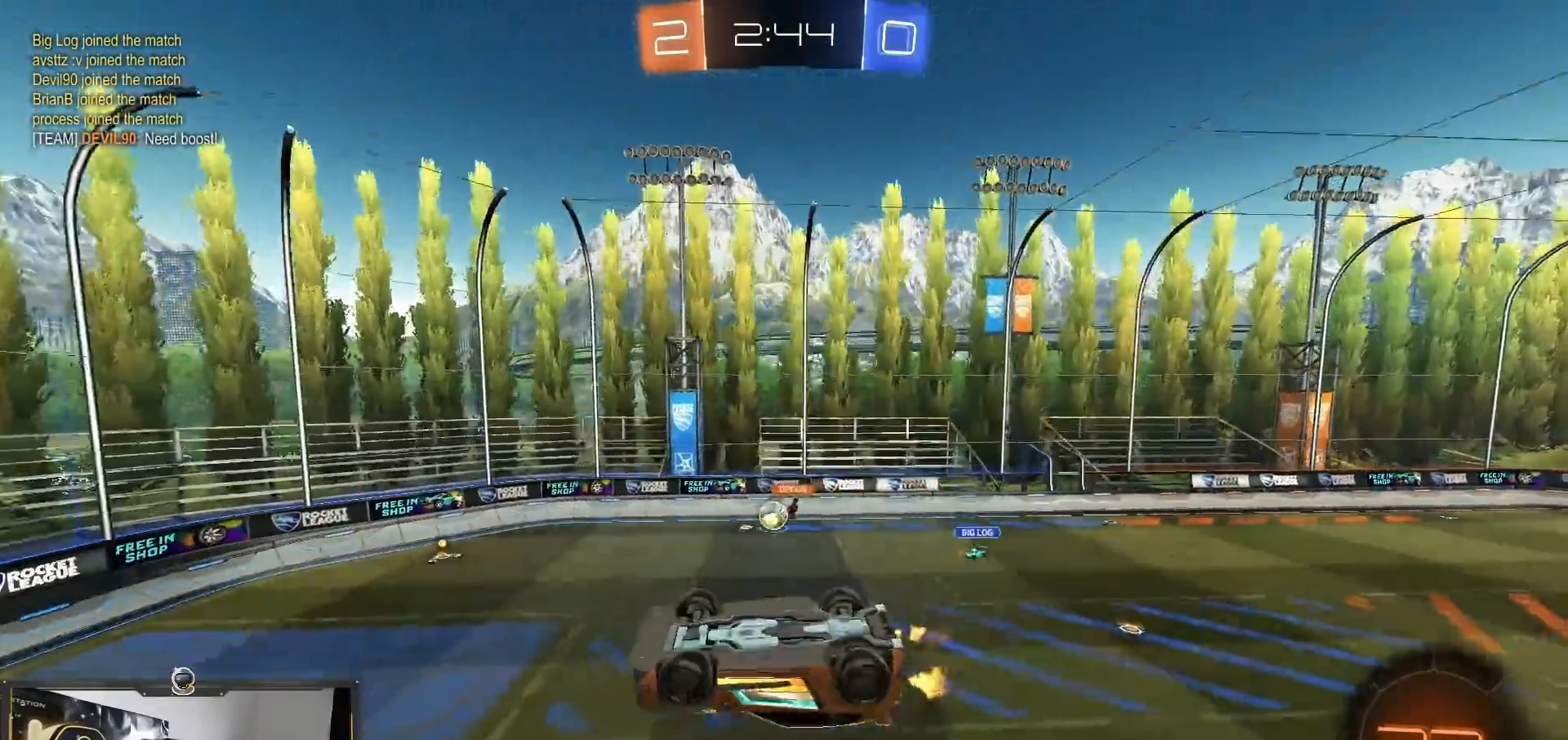
{"buttons": ["R1"], "left_stick": "up-left", "right_stick": "center", "events": [[284, "left_stick", "up-left"], [334, "R1", "down"], [350, "L1", "up"], [400, "CROSS", "down"], [467, "CROSS", "up"]]}
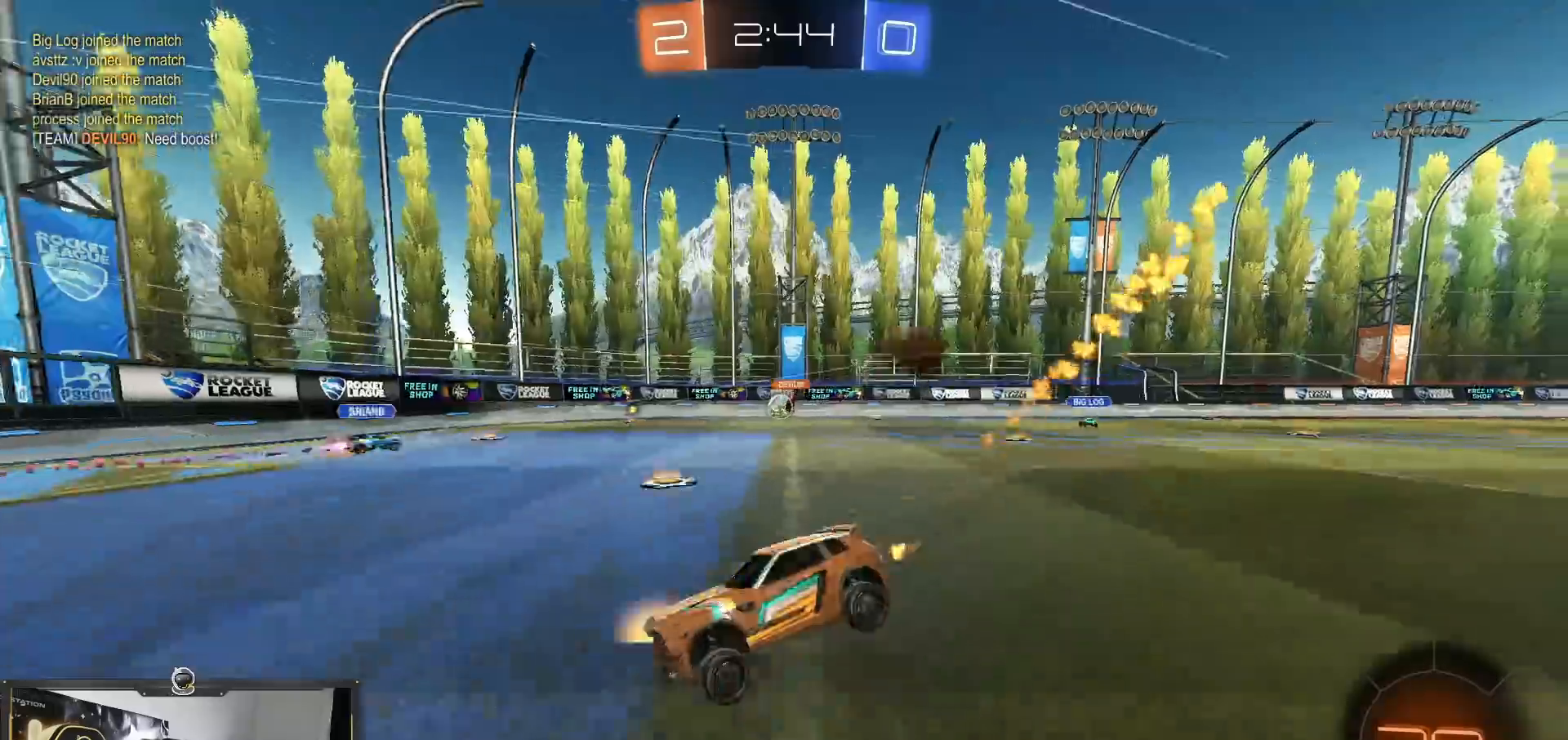
{"buttons": ["L1", "R1"], "left_stick": "up-left", "right_stick": "center", "events": [[468, "L1", "down"]]}
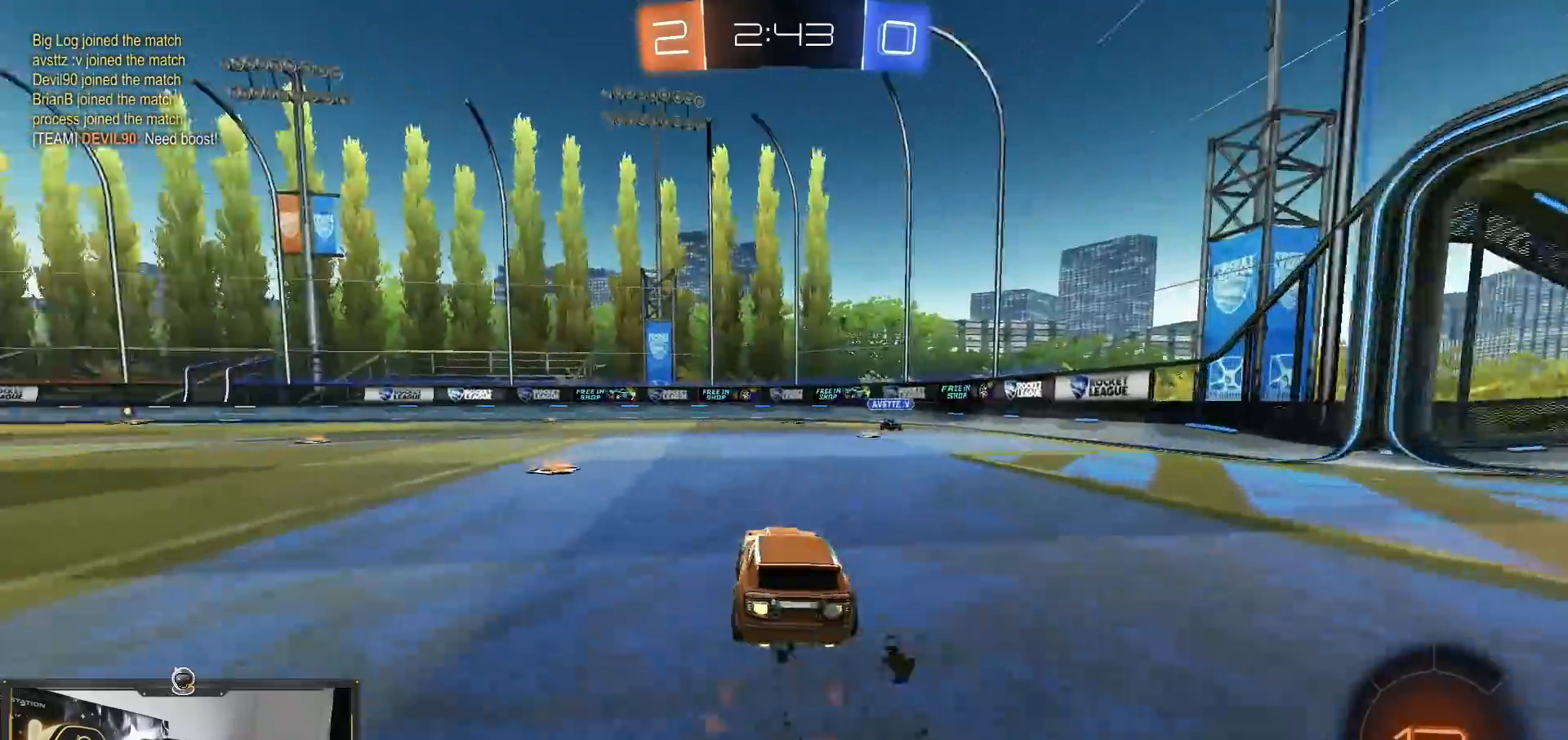
{"buttons": ["CROSS", "R1"], "left_stick": "up", "right_stick": "center", "events": [[33, "L1", "up"], [367, "CROSS", "down"], [367, "left_stick", "up"]]}
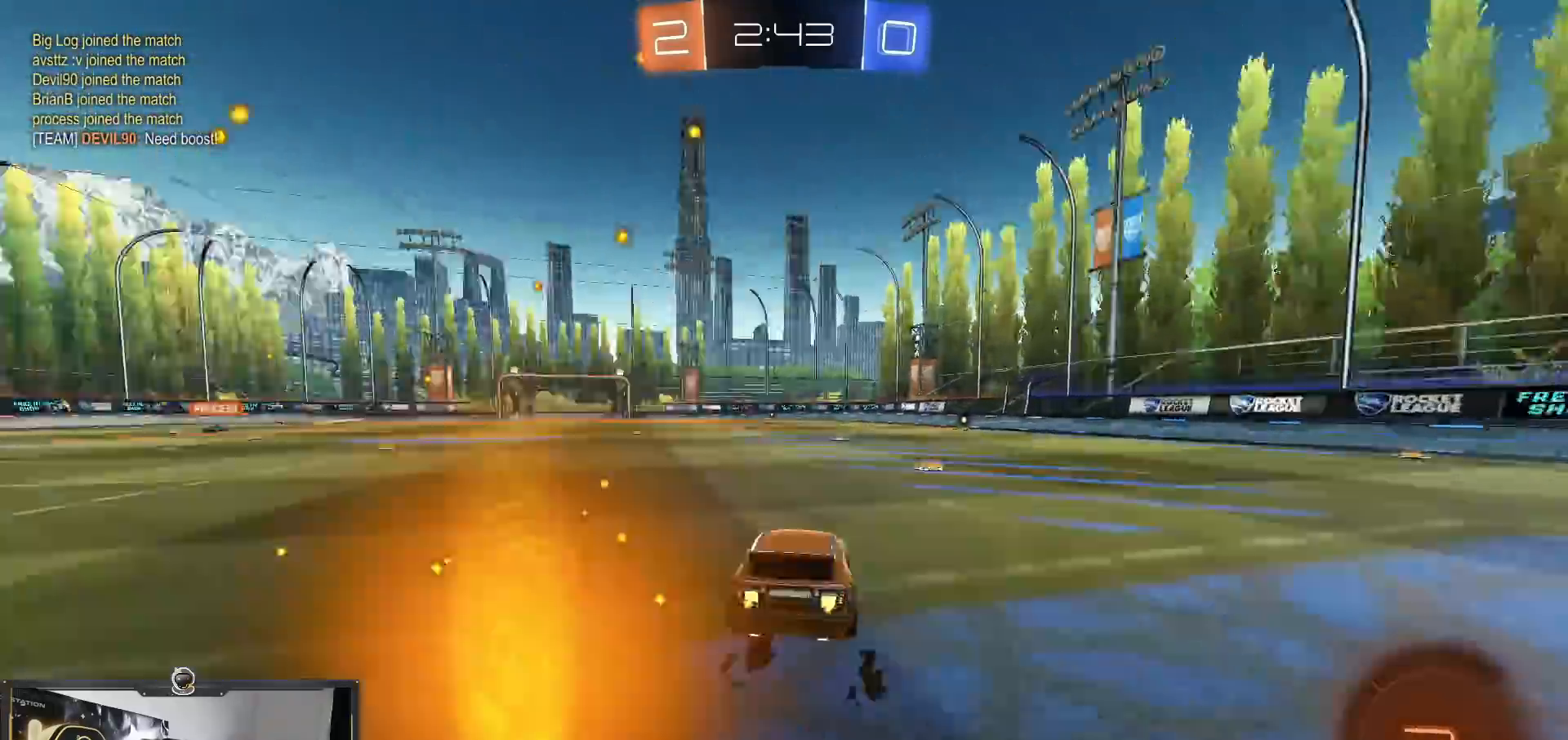
{"buttons": [], "left_stick": "up", "right_stick": "center", "events": [[17, "CROSS", "up"], [251, "R1", "up"]]}
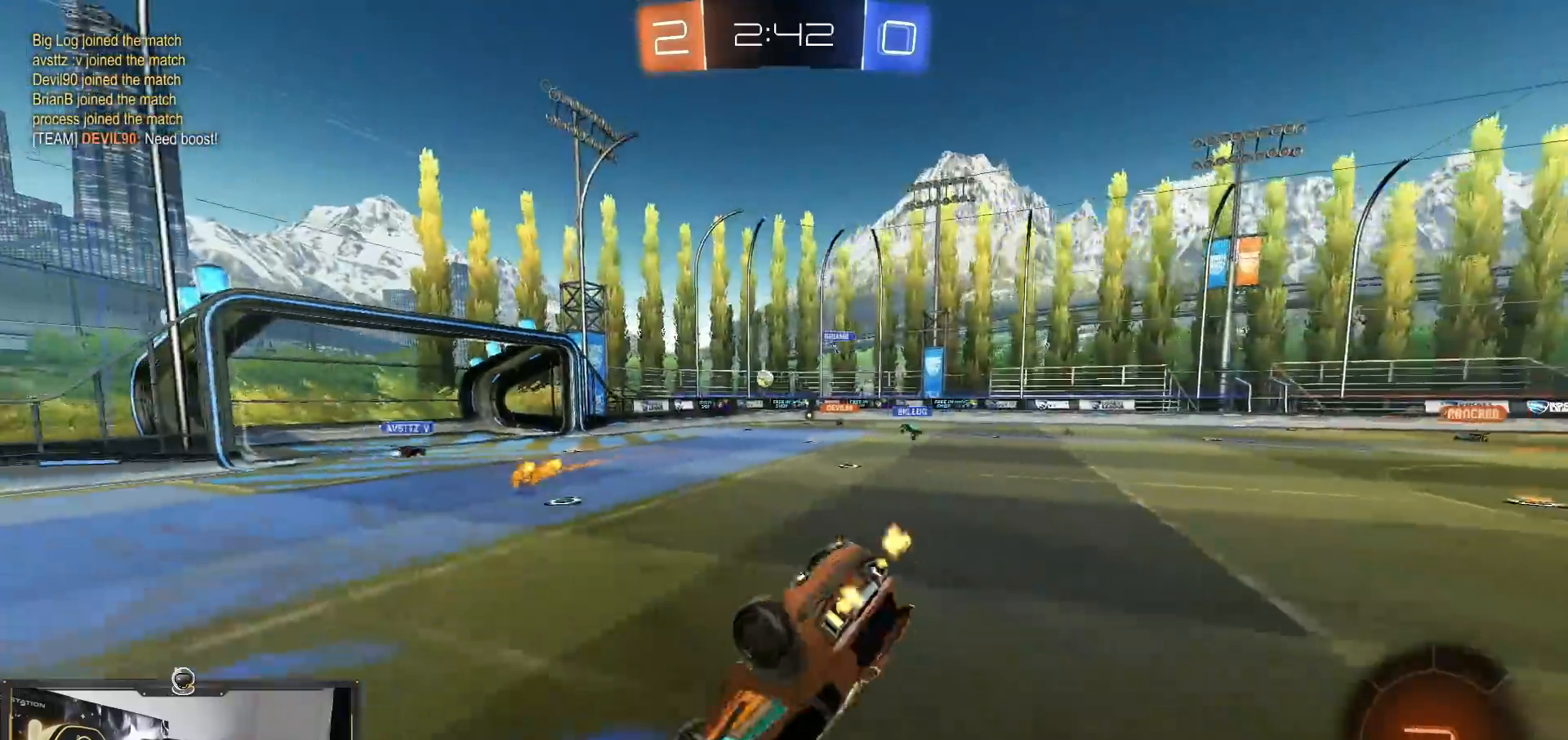
{"buttons": [], "left_stick": "up", "right_stick": "center", "events": []}
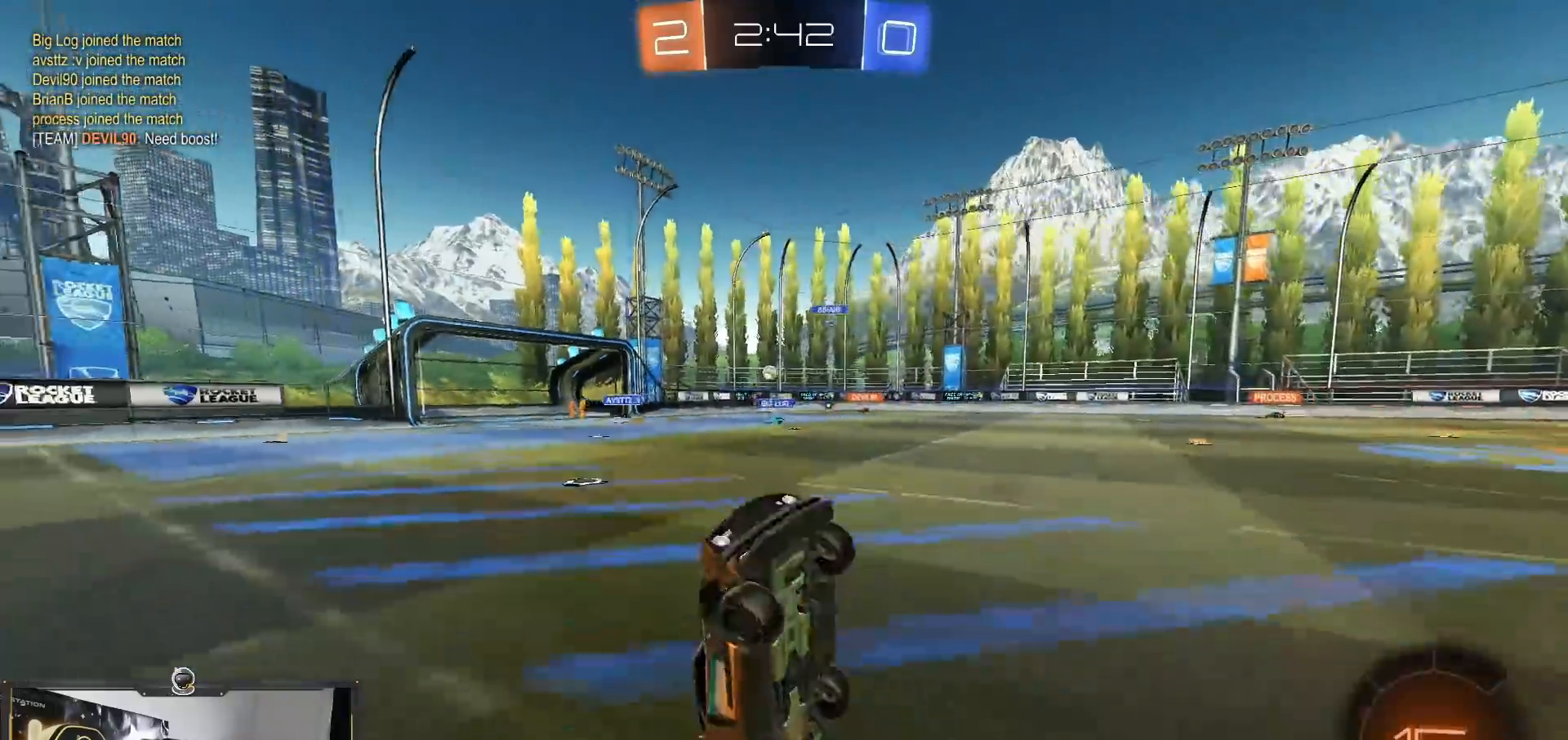
{"buttons": ["R1"], "left_stick": "center", "right_stick": "center", "events": [[84, "L1", "down"], [101, "left_stick", "left"], [151, "R1", "down"], [234, "L1", "up"], [251, "left_stick", "center"]]}
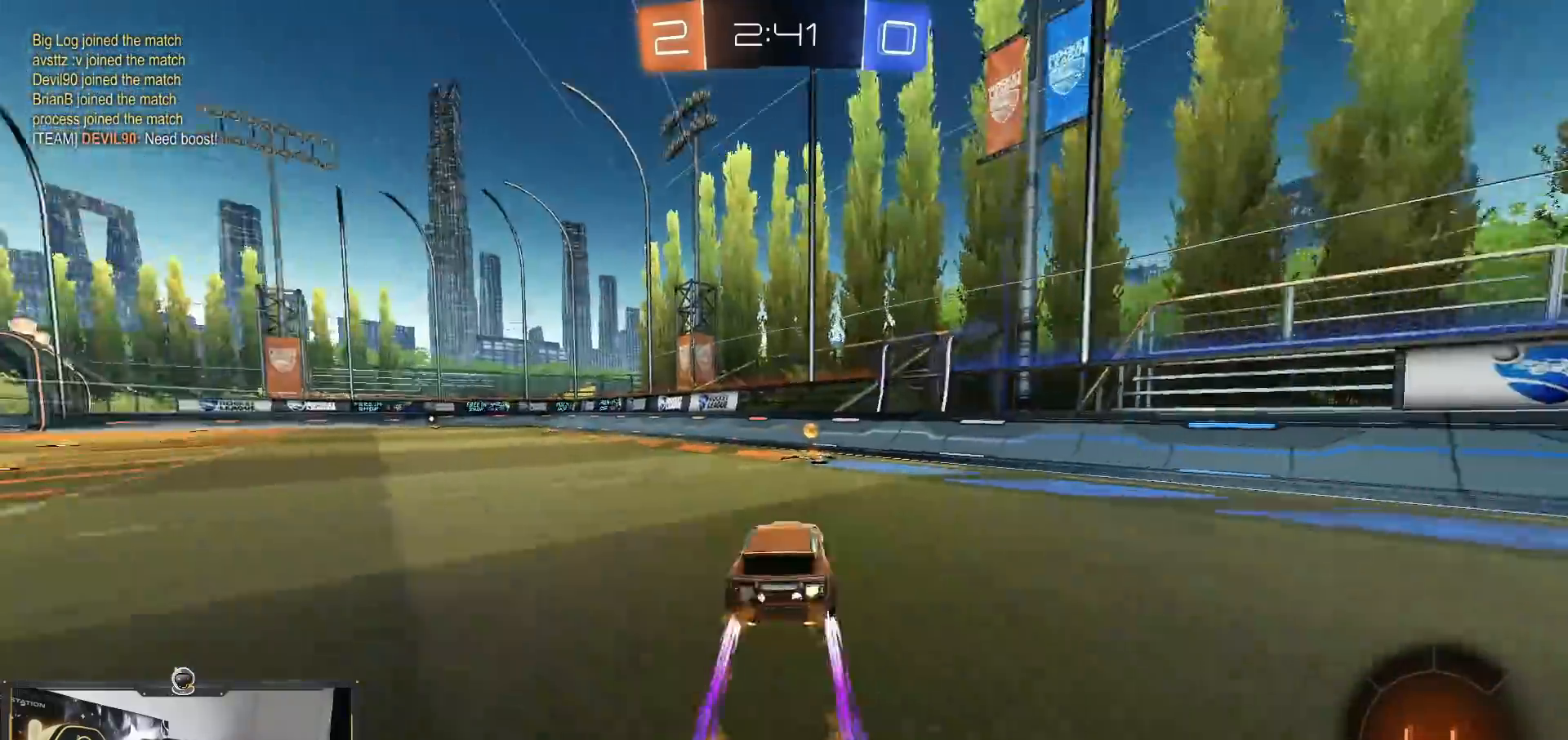
{"buttons": ["R1"], "left_stick": "left", "right_stick": "center", "events": [[117, "left_stick", "down-right"], [167, "L1", "down"], [184, "left_stick", "left"], [284, "L1", "up"]]}
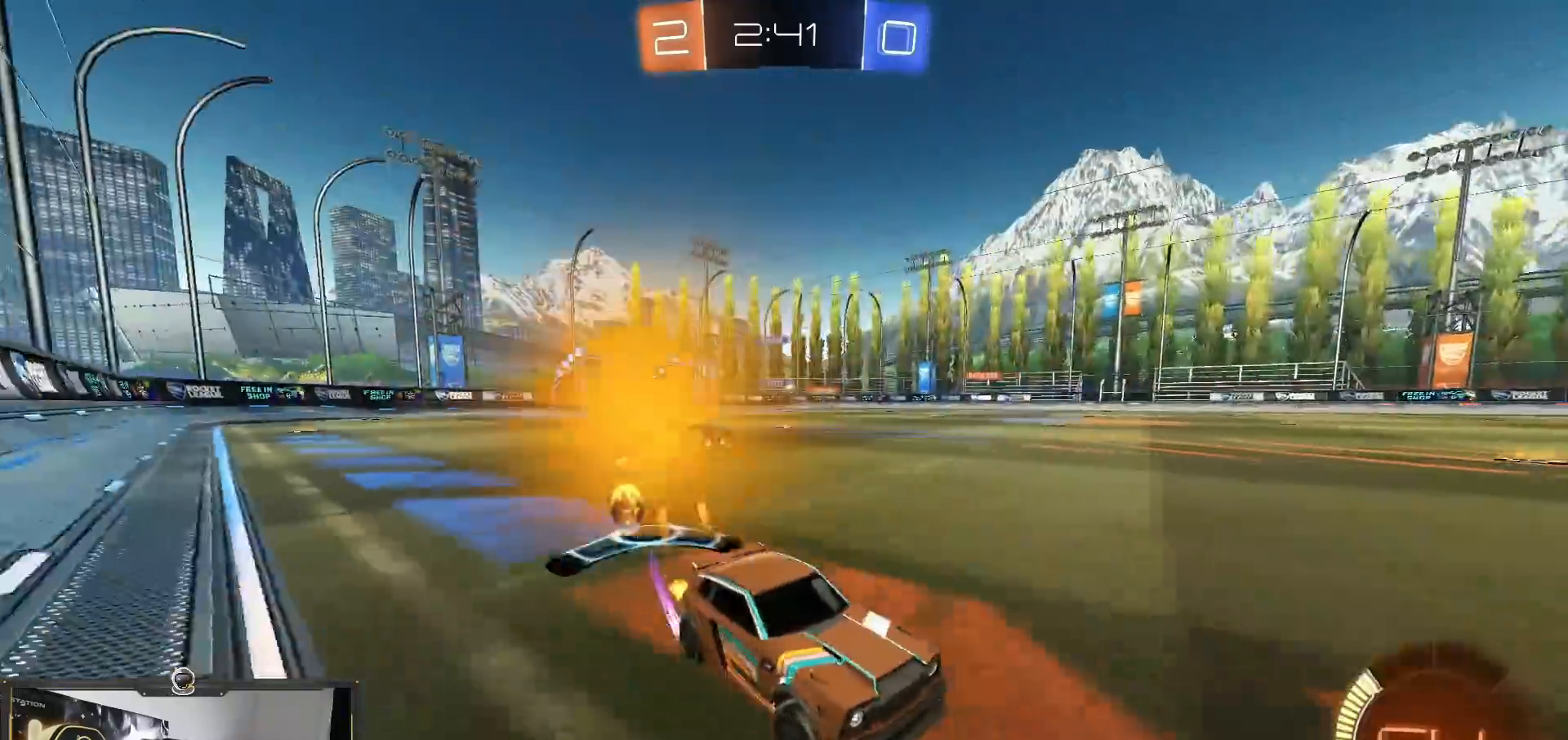
{"buttons": [], "left_stick": "left", "right_stick": "center", "events": [[451, "R1", "up"]]}
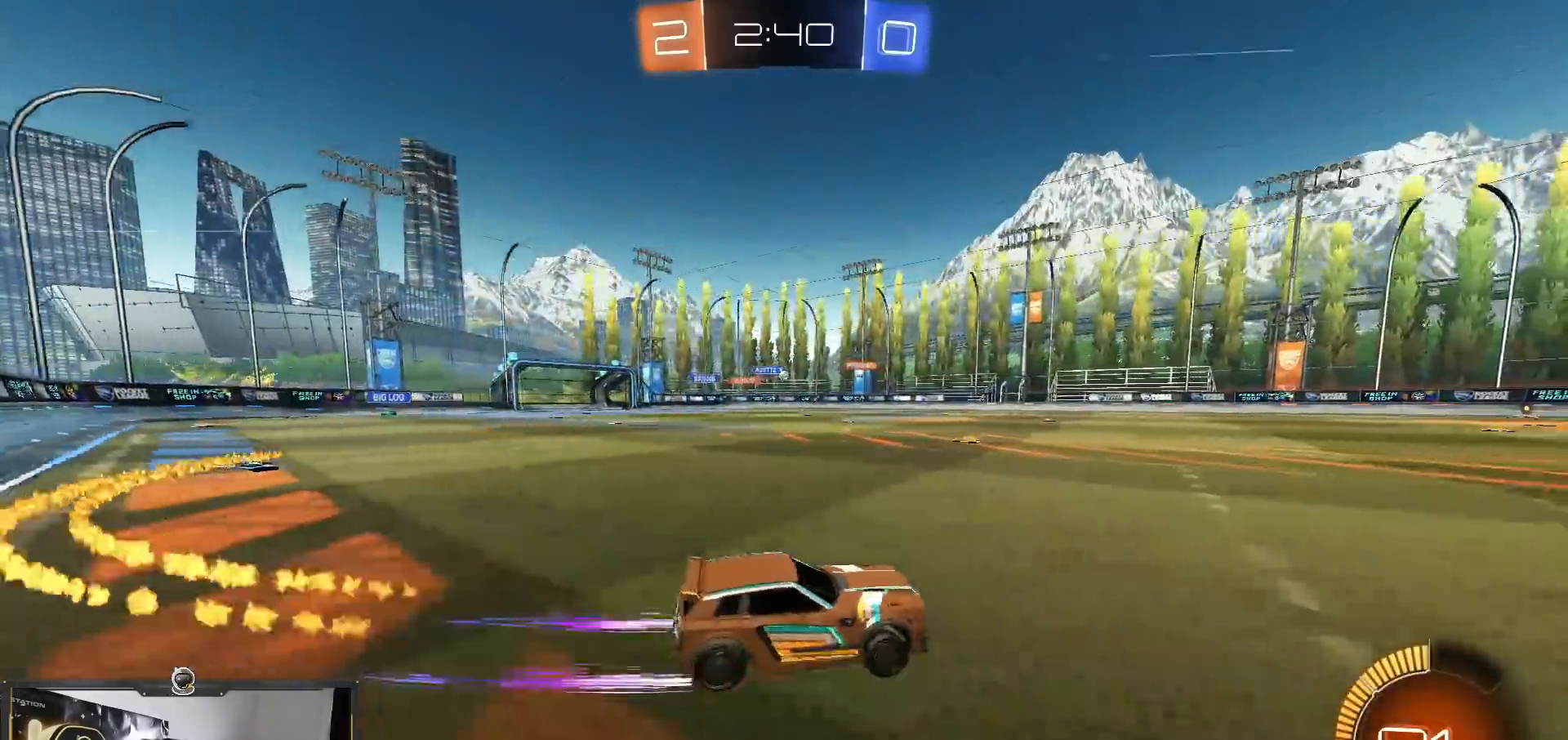
{"buttons": [], "left_stick": "left", "right_stick": "center", "events": [[167, "L1", "down"], [217, "L1", "up"]]}
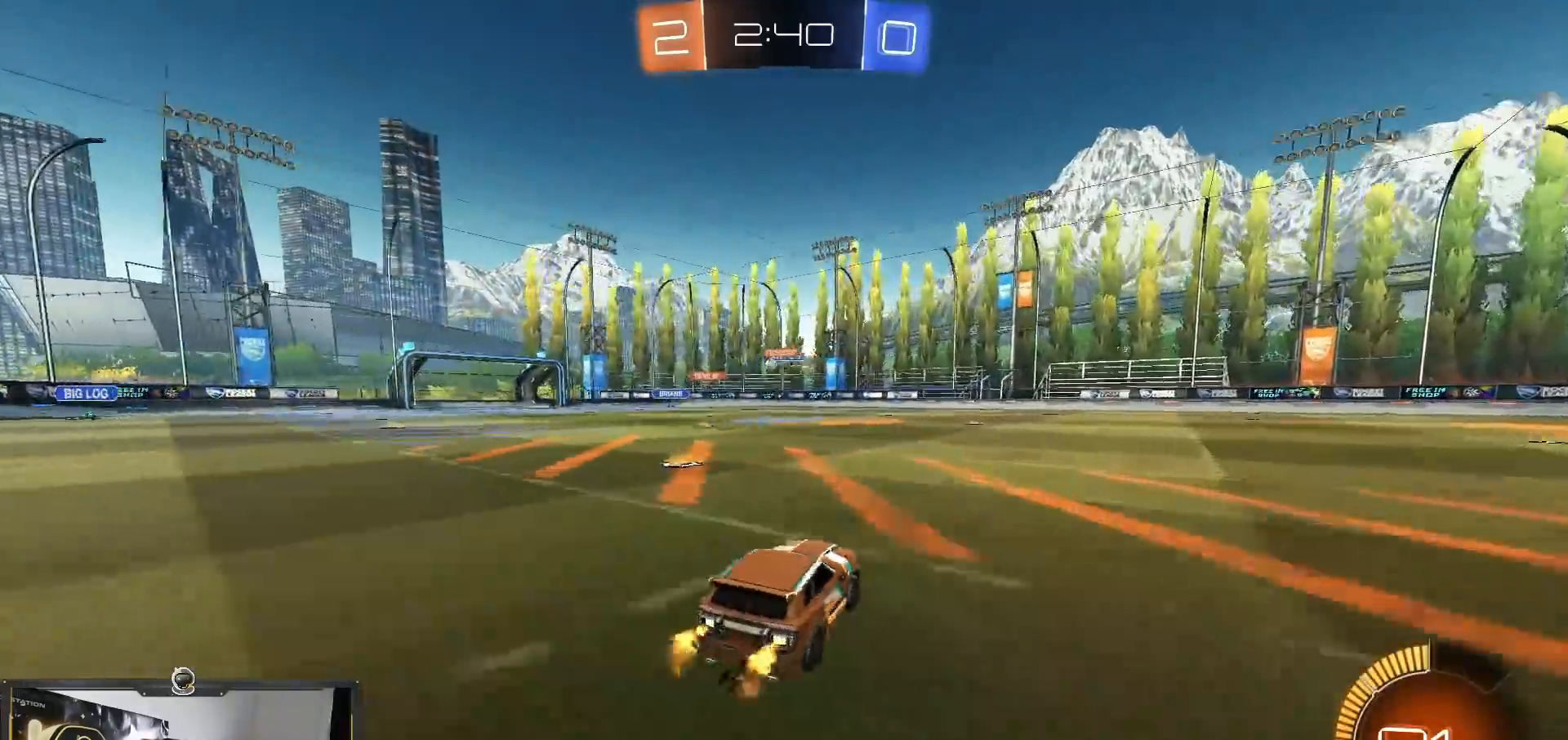
{"buttons": ["R1"], "left_stick": "center", "right_stick": "center", "events": [[167, "R1", "down"], [368, "left_stick", "center"]]}
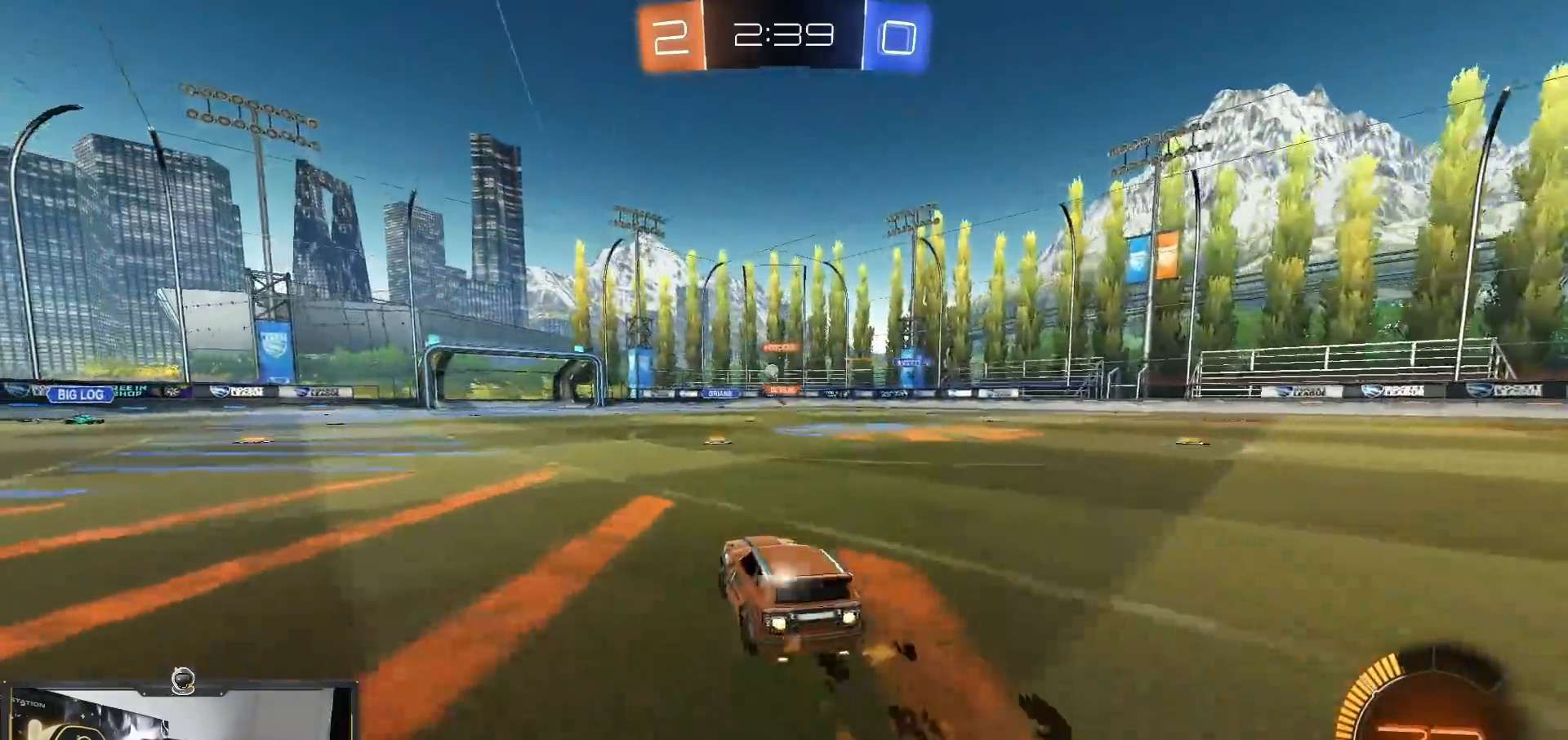
{"buttons": [], "left_stick": "center", "right_stick": "center", "events": [[67, "R1", "up"], [100, "left_stick", "right"], [167, "left_stick", "center"]]}
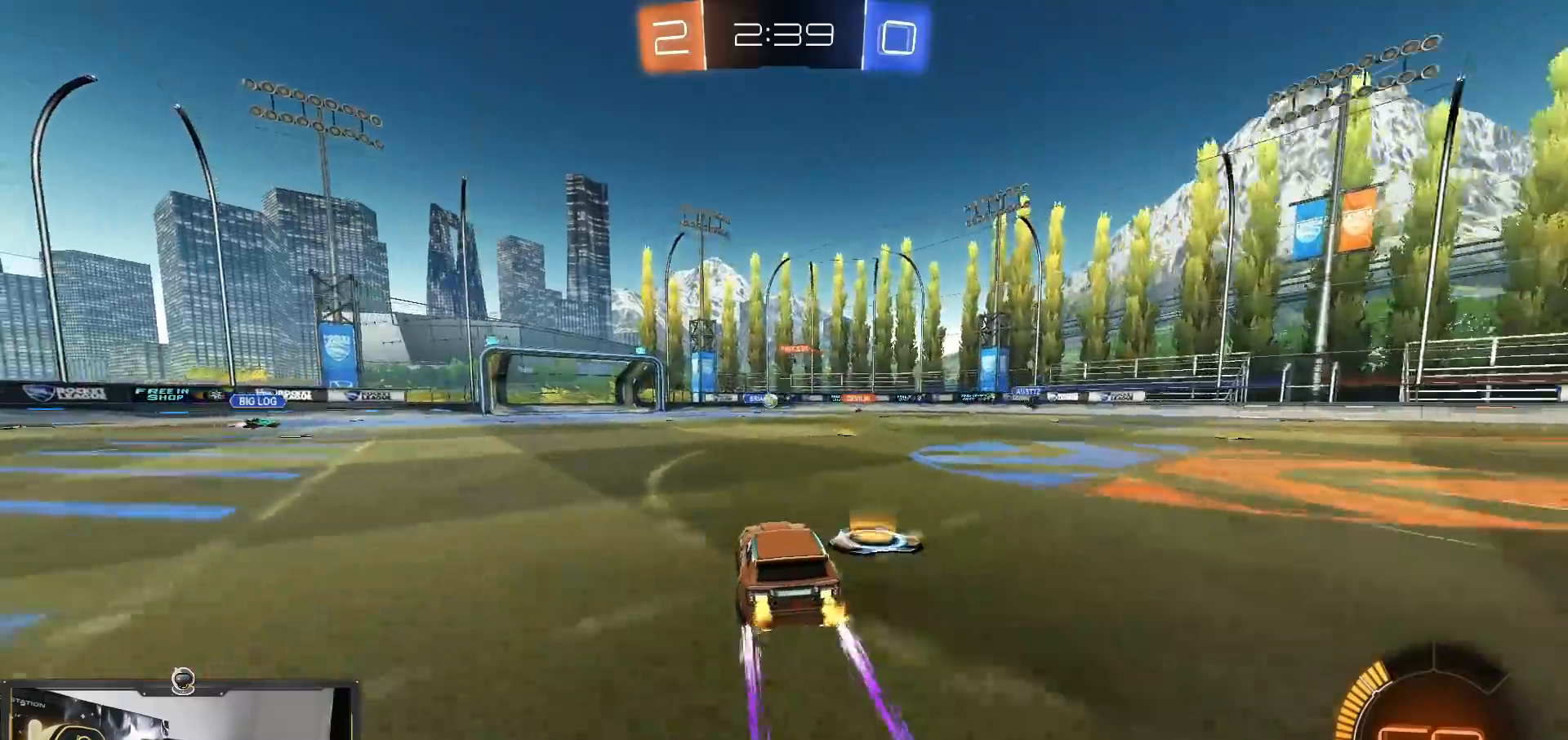
{"buttons": ["L1"], "left_stick": "right", "right_stick": "center", "events": [[334, "left_stick", "right"], [401, "L1", "down"]]}
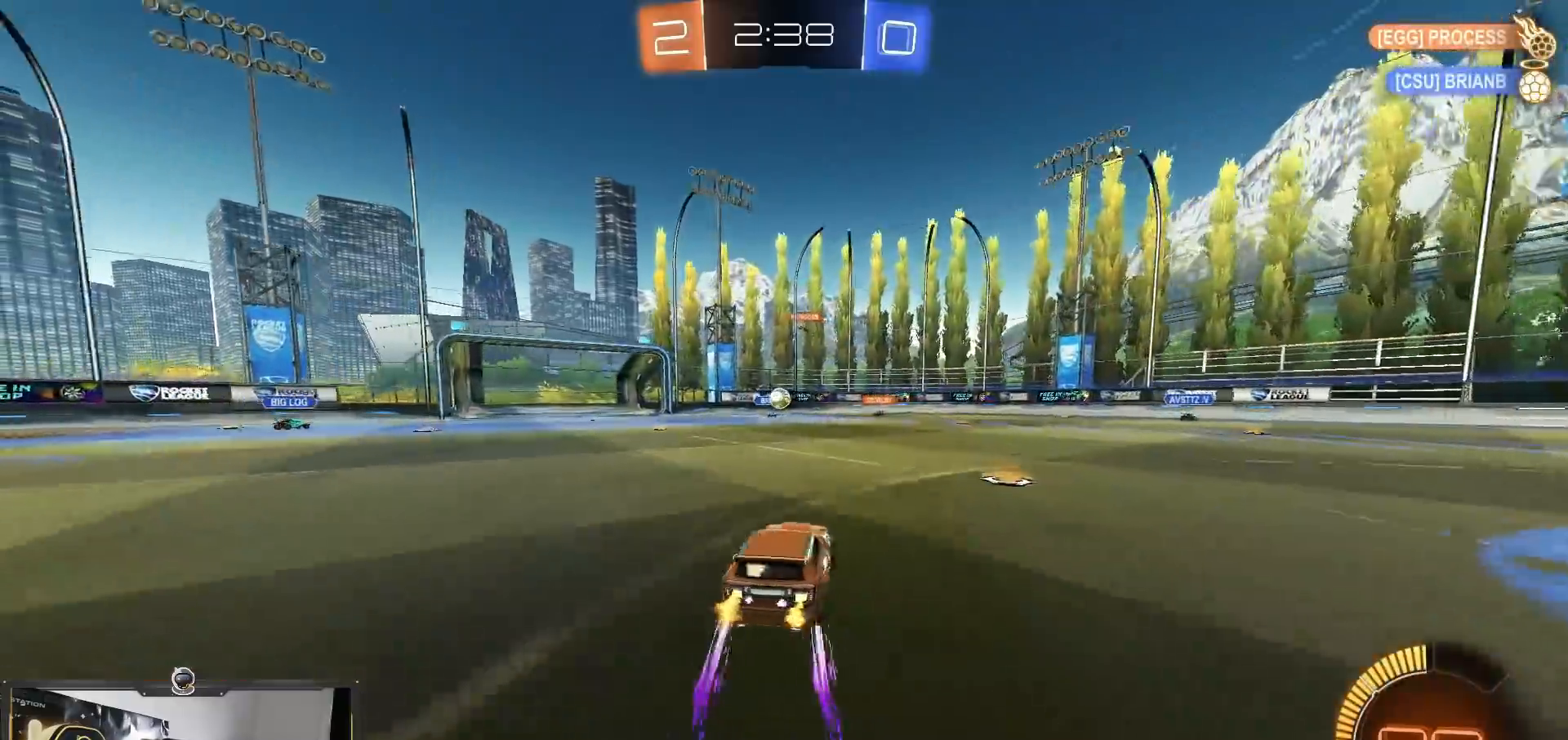
{"buttons": ["L1"], "left_stick": "right", "right_stick": "center", "events": [[50, "L1", "up"], [267, "L1", "down"], [317, "L1", "up"], [501, "L1", "down"]]}
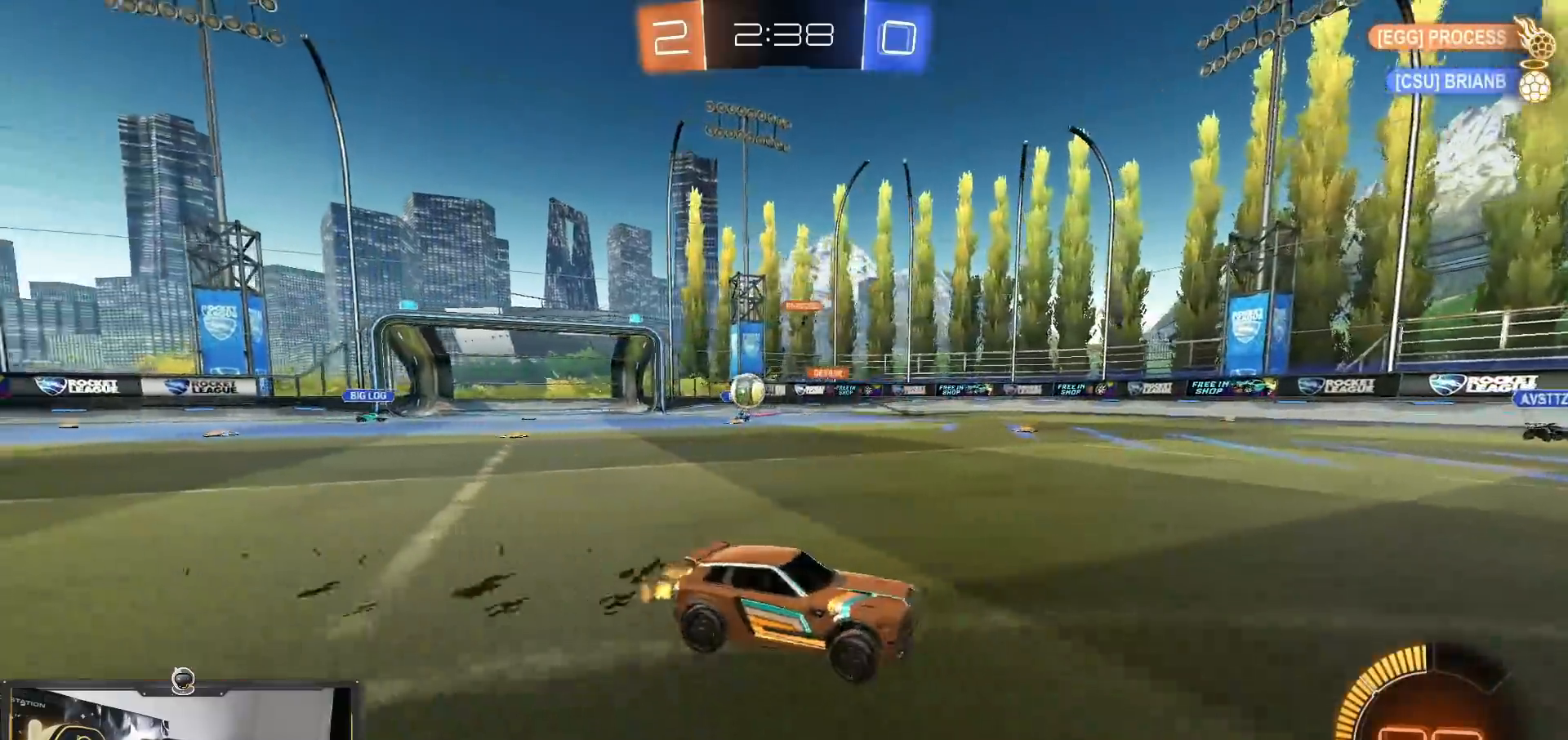
{"buttons": [], "left_stick": "left", "right_stick": "center", "events": [[83, "L1", "up"], [500, "left_stick", "left"]]}
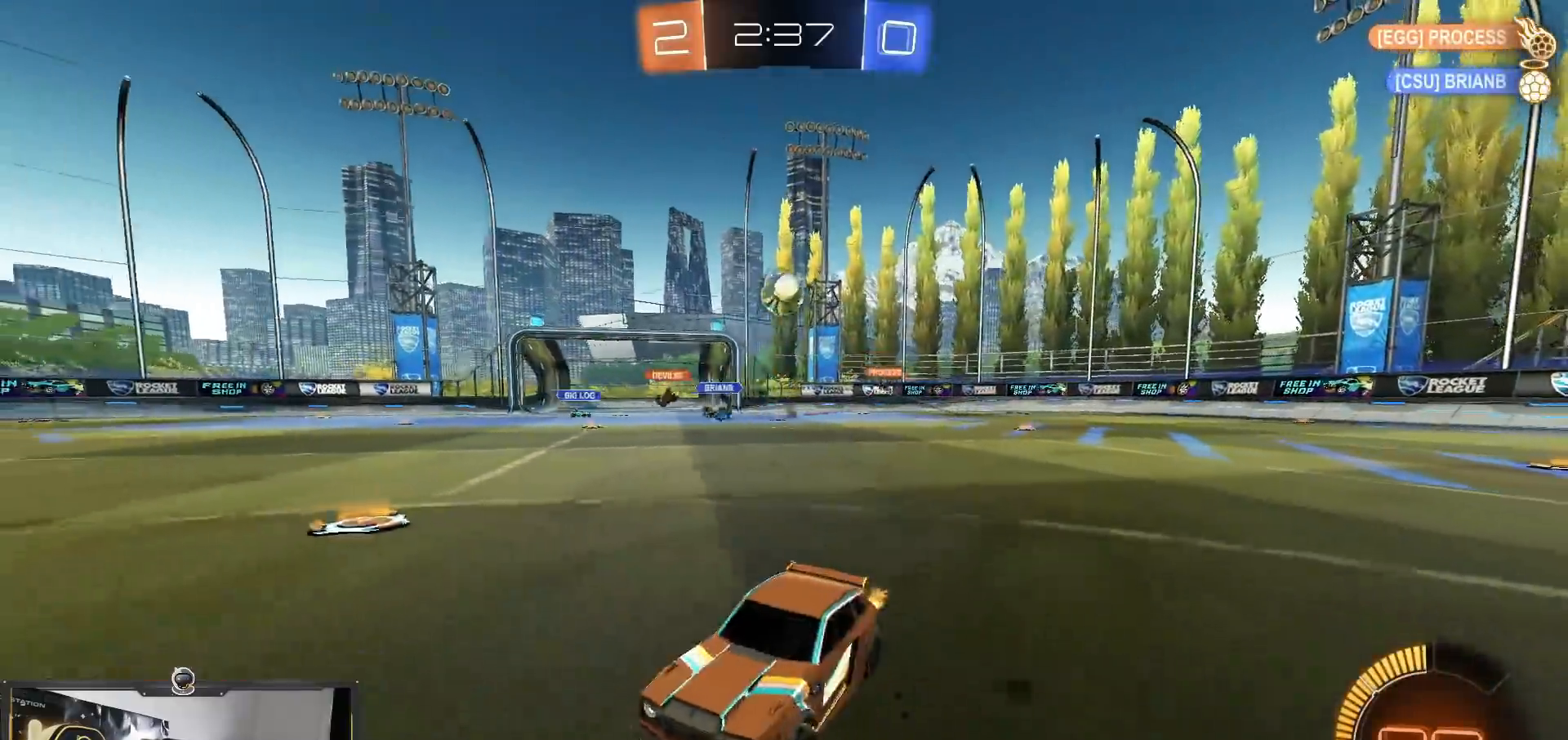
{"buttons": ["CROSS"], "left_stick": "down-right", "right_stick": "center", "events": [[167, "L2", "down"], [267, "left_stick", "down-right"], [367, "CROSS", "down"], [434, "L2", "up"]]}
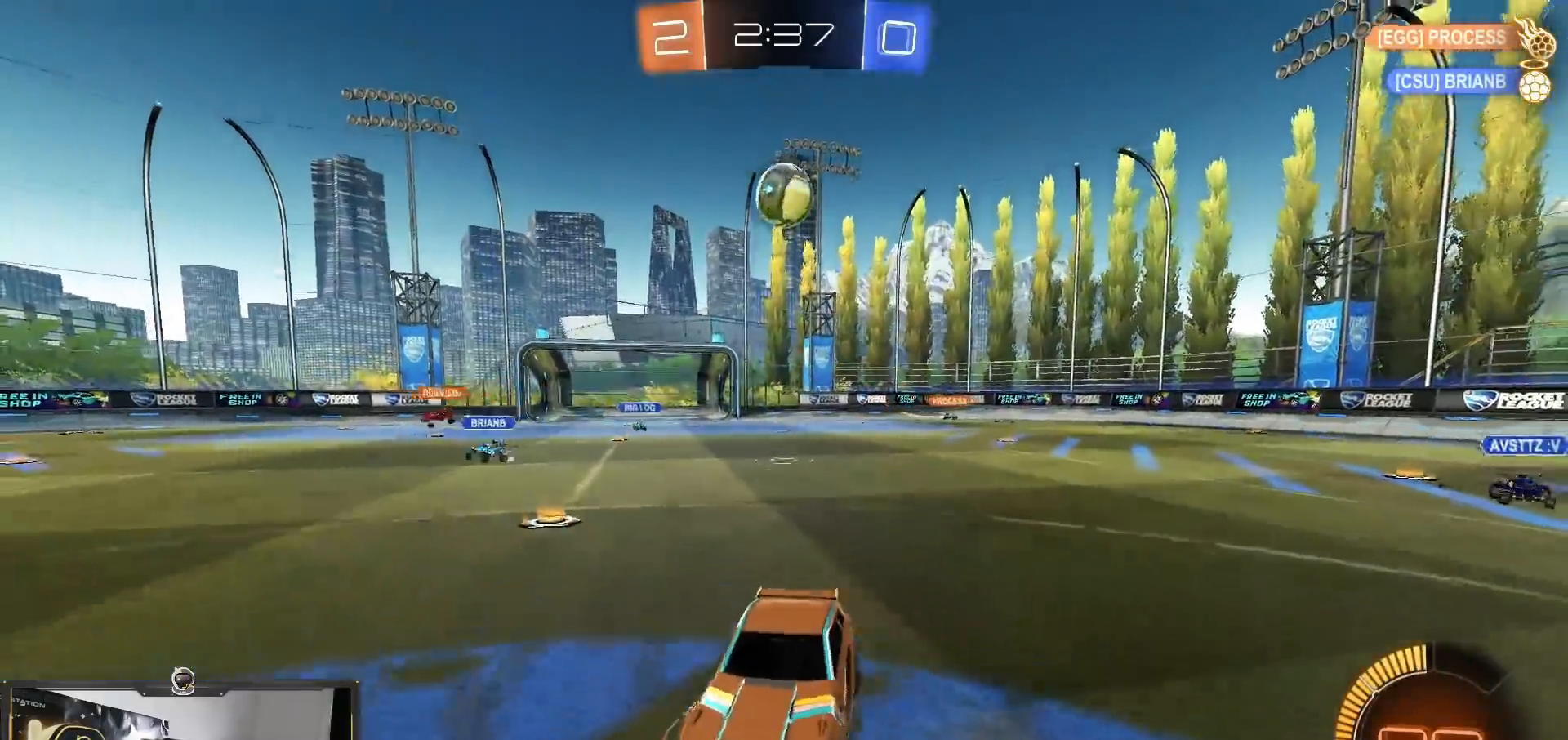
{"buttons": ["R1"], "left_stick": "up-right", "right_stick": "center", "events": [[50, "CROSS", "up"], [83, "left_stick", "center"], [133, "CROSS", "down"], [167, "R1", "down"], [167, "left_stick", "down"], [200, "CROSS", "up"], [367, "left_stick", "right"], [434, "left_stick", "up-right"]]}
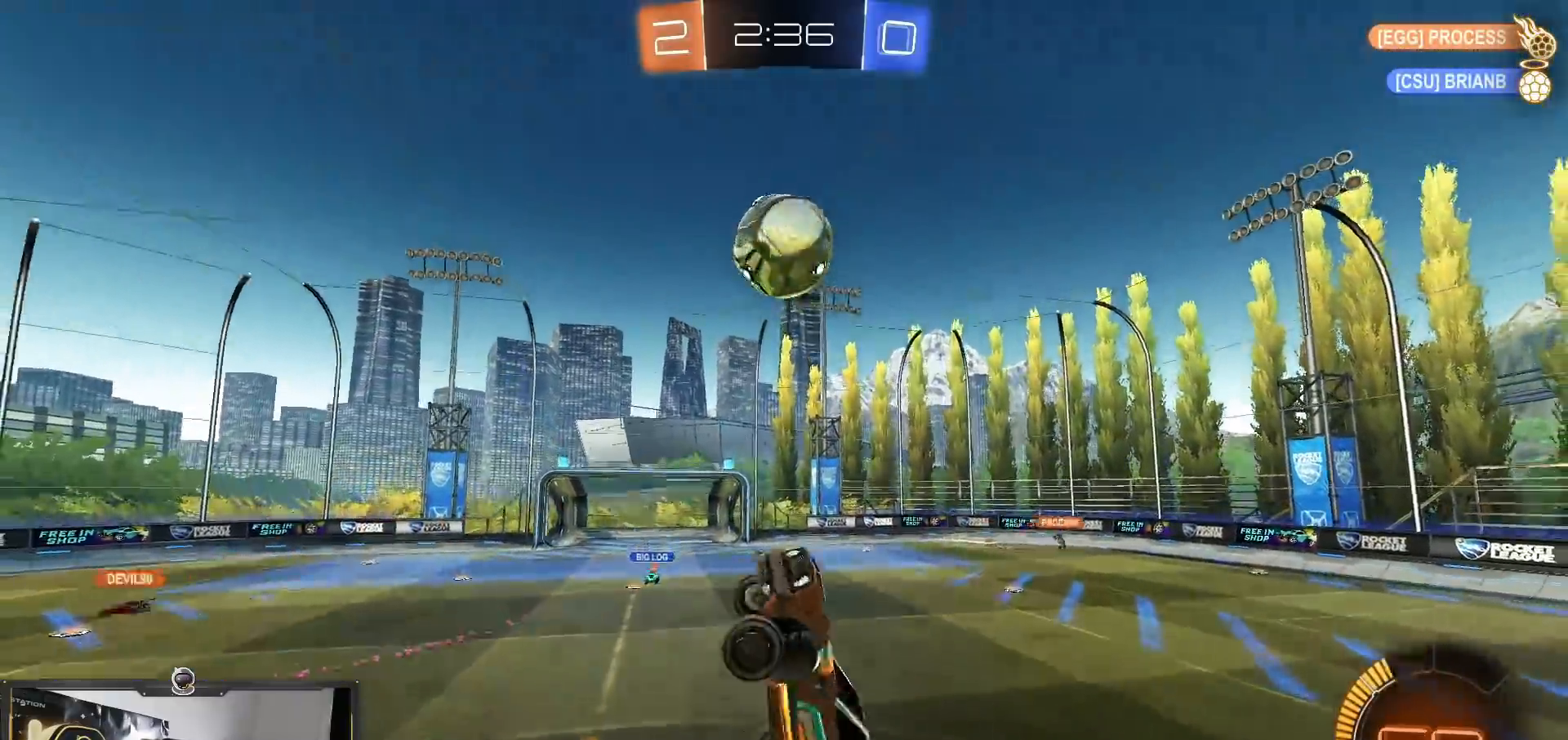
{"buttons": ["R1"], "left_stick": "left", "right_stick": "center", "events": [[267, "left_stick", "up-left"], [334, "left_stick", "down-left"], [484, "left_stick", "left"]]}
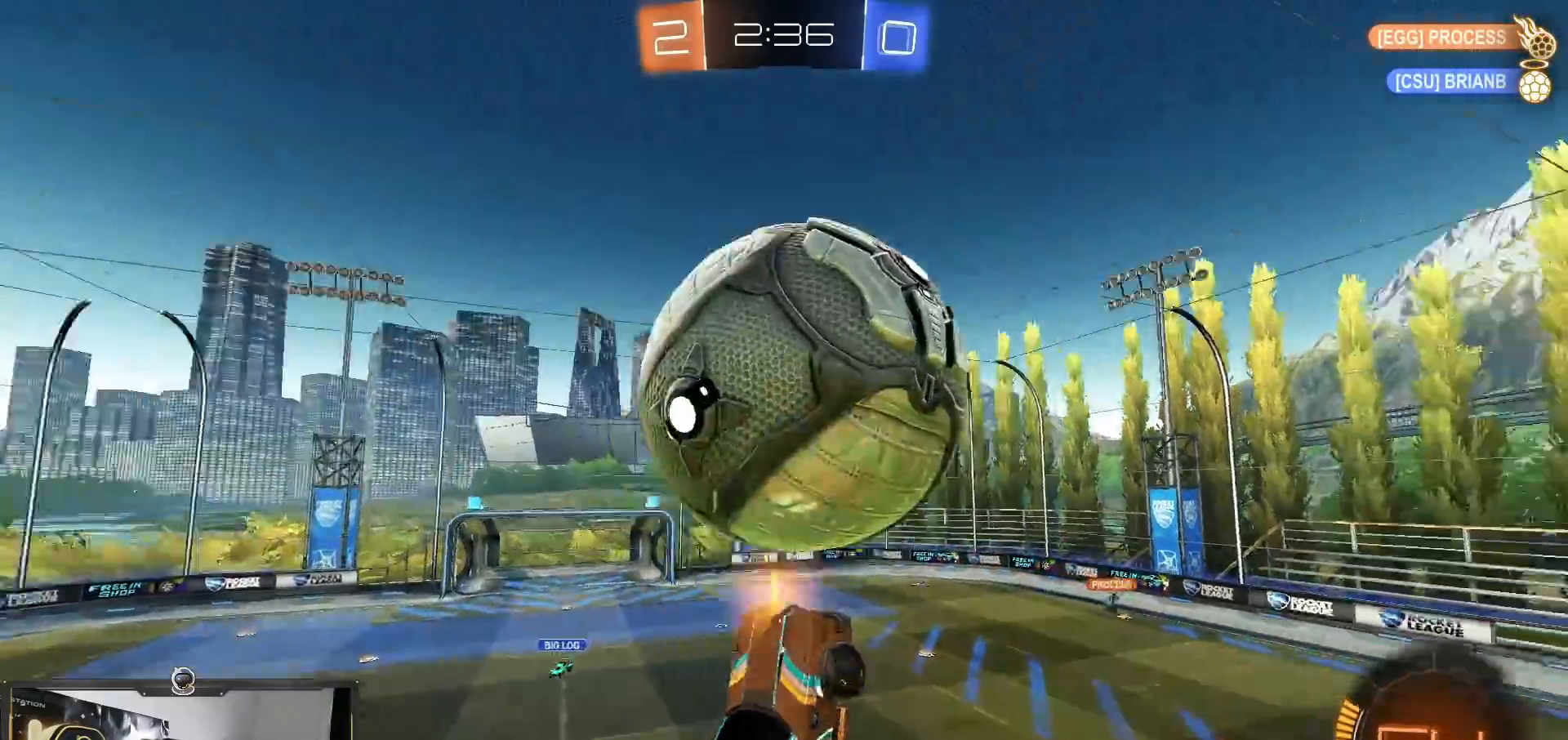
{"buttons": ["SQUARE"], "left_stick": "left", "right_stick": "center", "events": [[16, "left_stick", "up-left"], [117, "R1", "up"], [233, "SQUARE", "down"], [317, "left_stick", "left"]]}
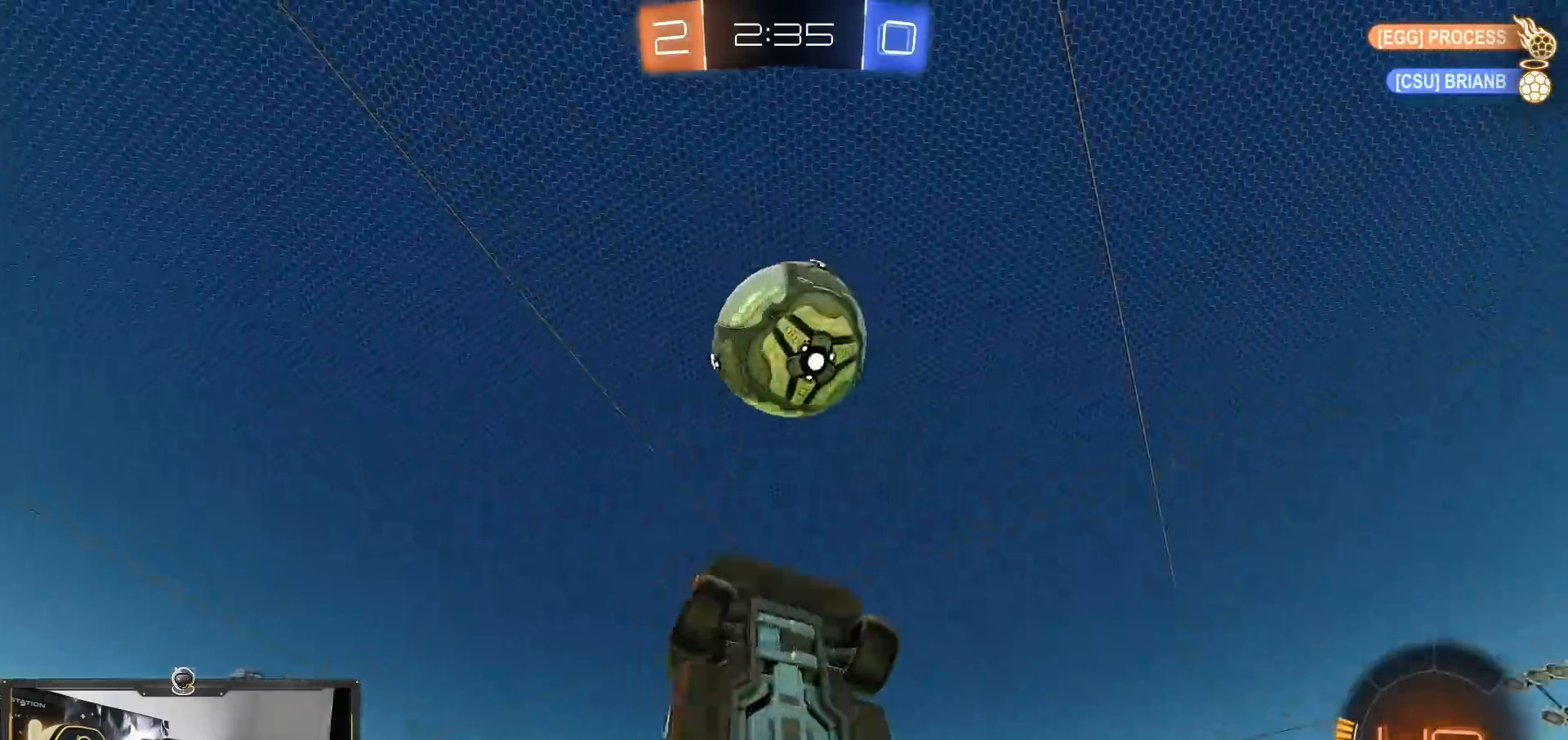
{"buttons": ["SQUARE", "R1"], "left_stick": "up-left", "right_stick": "center", "events": [[84, "left_stick", "down"], [150, "R1", "down"], [167, "left_stick", "right"], [301, "left_stick", "up"], [401, "left_stick", "up-left"]]}
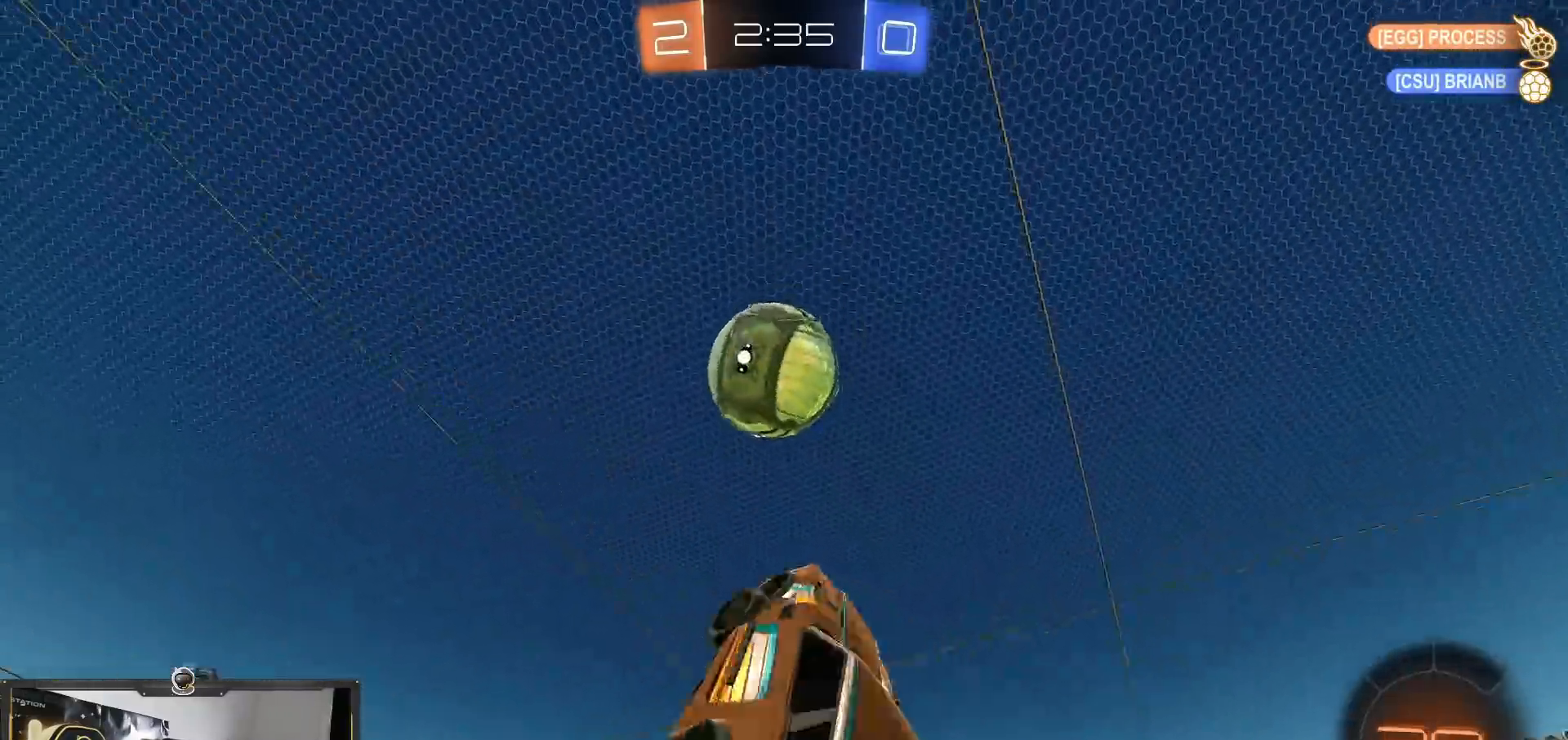
{"buttons": ["R1"], "left_stick": "down", "right_stick": "center", "events": [[50, "left_stick", "left"], [283, "left_stick", "down-left"], [384, "left_stick", "center"], [467, "SQUARE", "up"], [484, "left_stick", "down"]]}
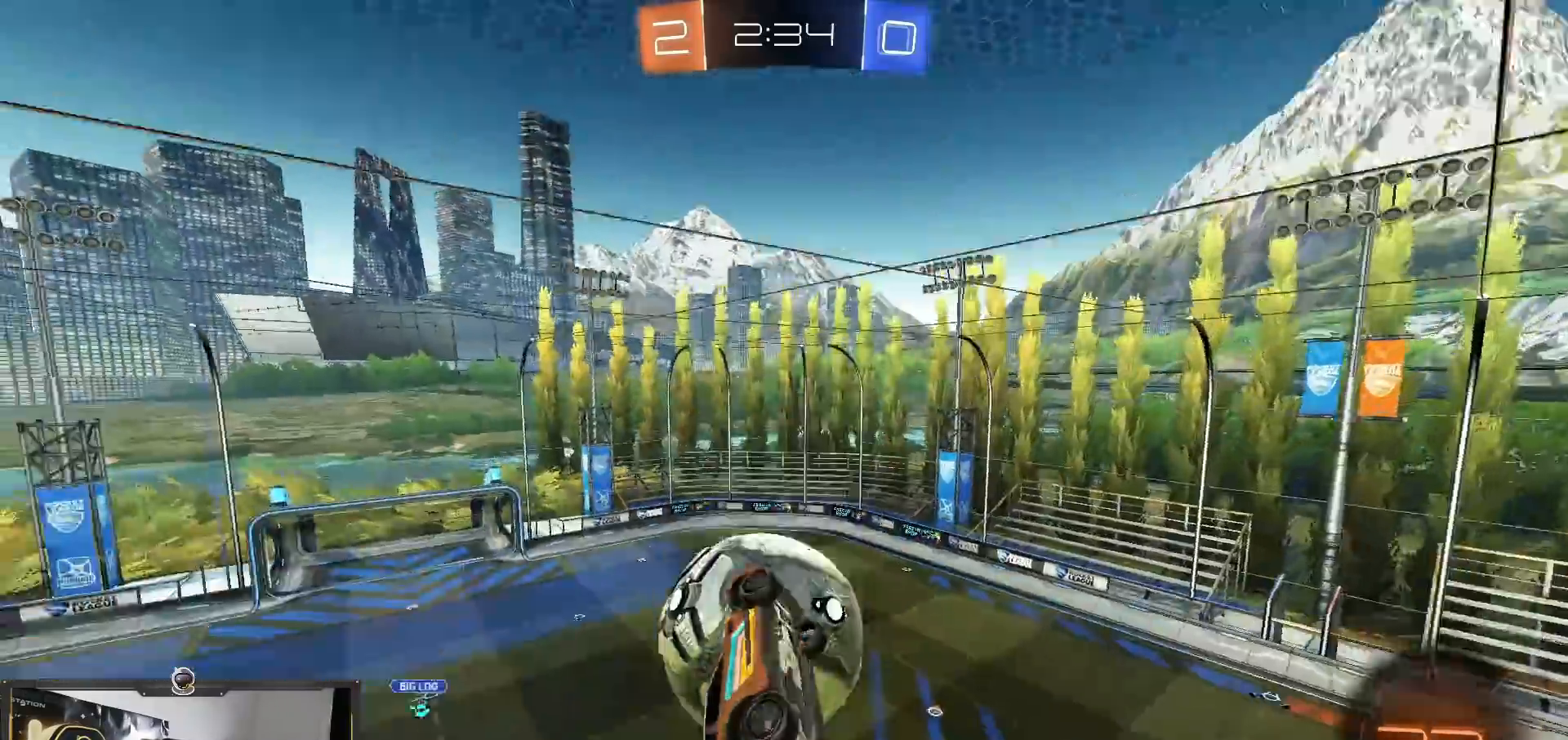
{"buttons": [], "left_stick": "center", "right_stick": "center", "events": [[150, "R1", "up"], [200, "R1", "down"], [217, "left_stick", "down-right"], [251, "R1", "up"], [451, "left_stick", "center"]]}
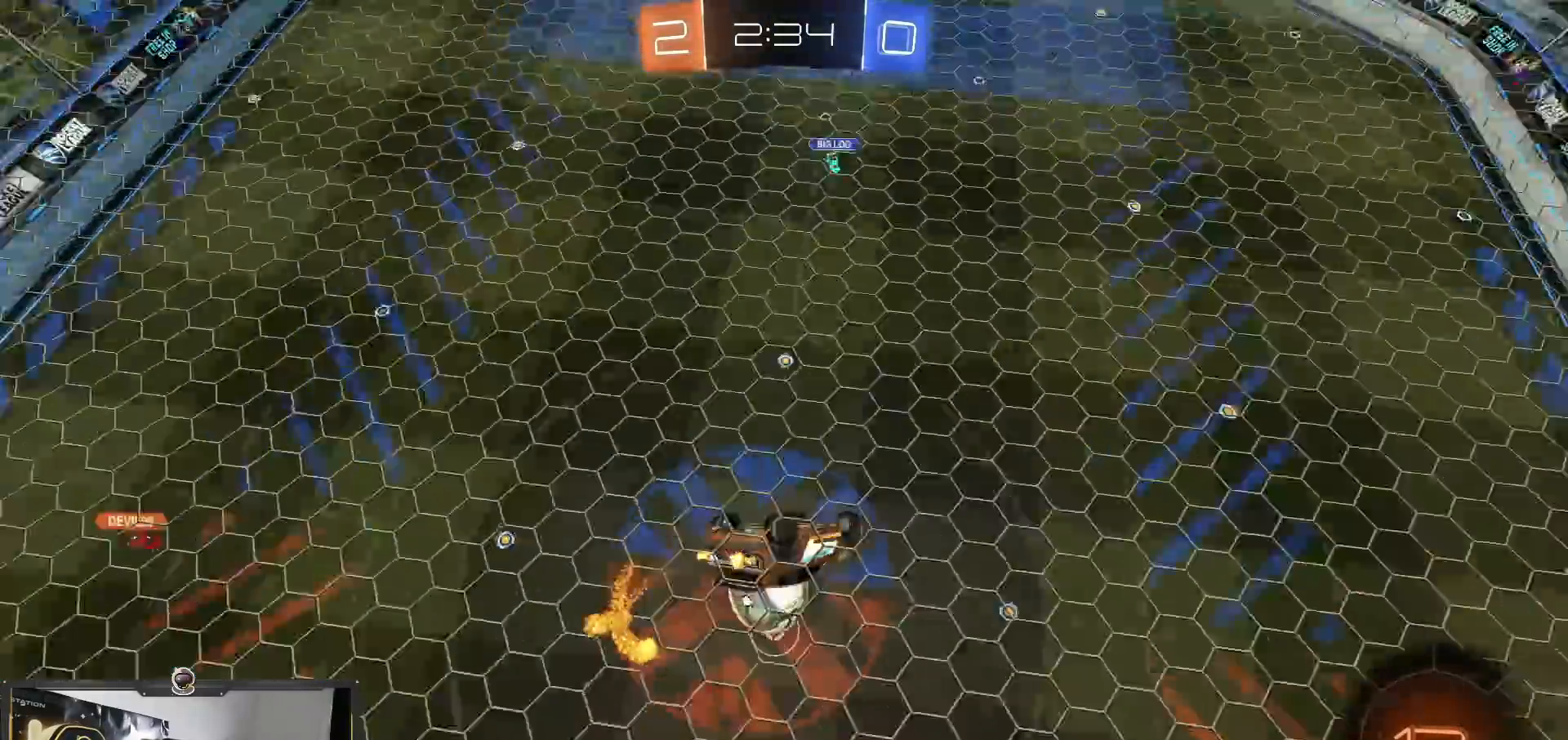
{"buttons": [], "left_stick": "center", "right_stick": "center", "events": [[333, "L1", "down"], [484, "L1", "up"]]}